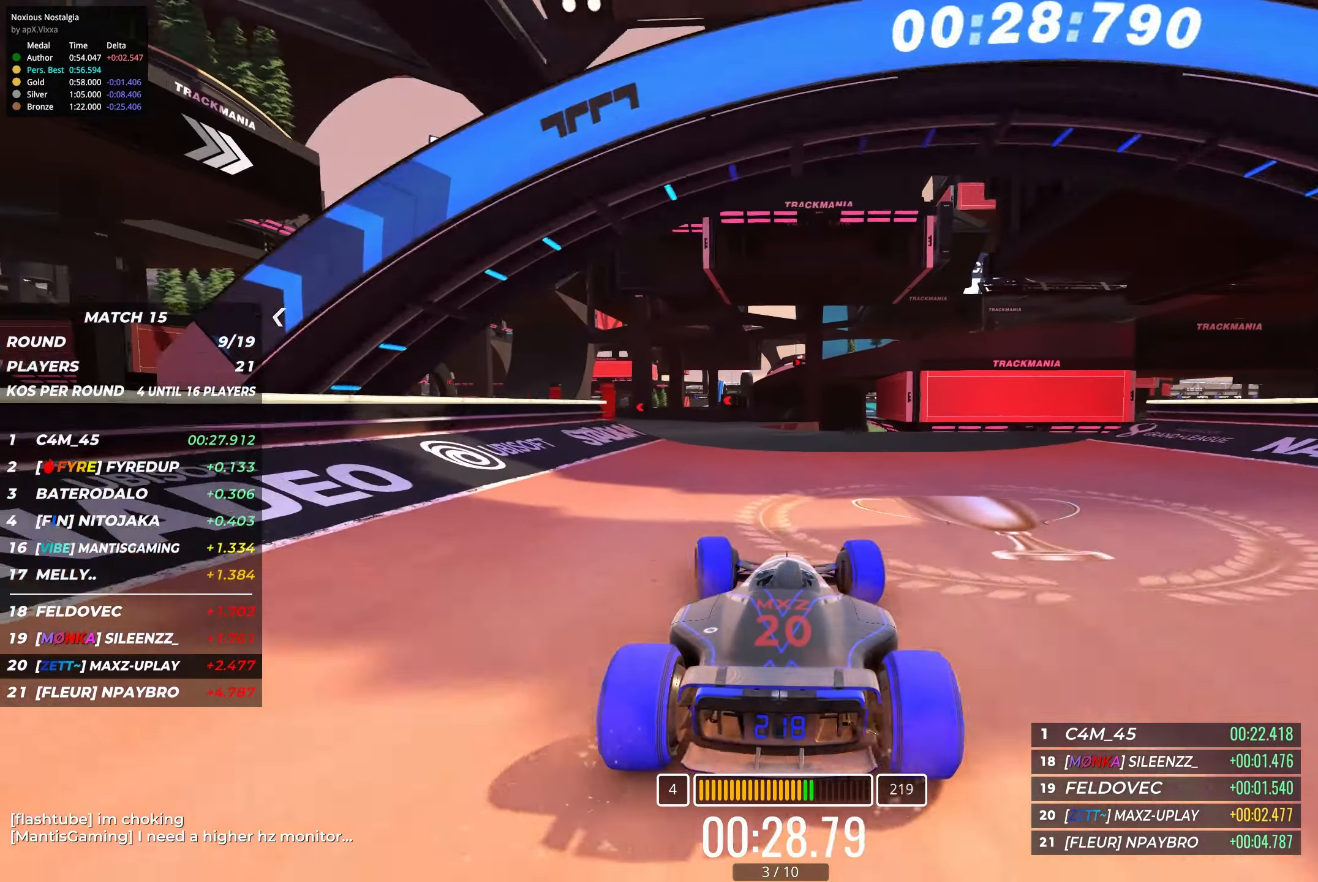
Gameplay with keyboard; each line is a JSON object with the keys held at the frame after it. "events" lists presses ("down") and releases ("up") of "down", "left", "right" and "up" between this image and that frame as [ms after this image, input, new state], when the widget could be followed in between. No other keys are recorded. Mouse input is not recorded.
{"keys": ["left", "up"], "events": [[183, "left", "down"], [267, "left", "up"], [417, "left", "down"]]}
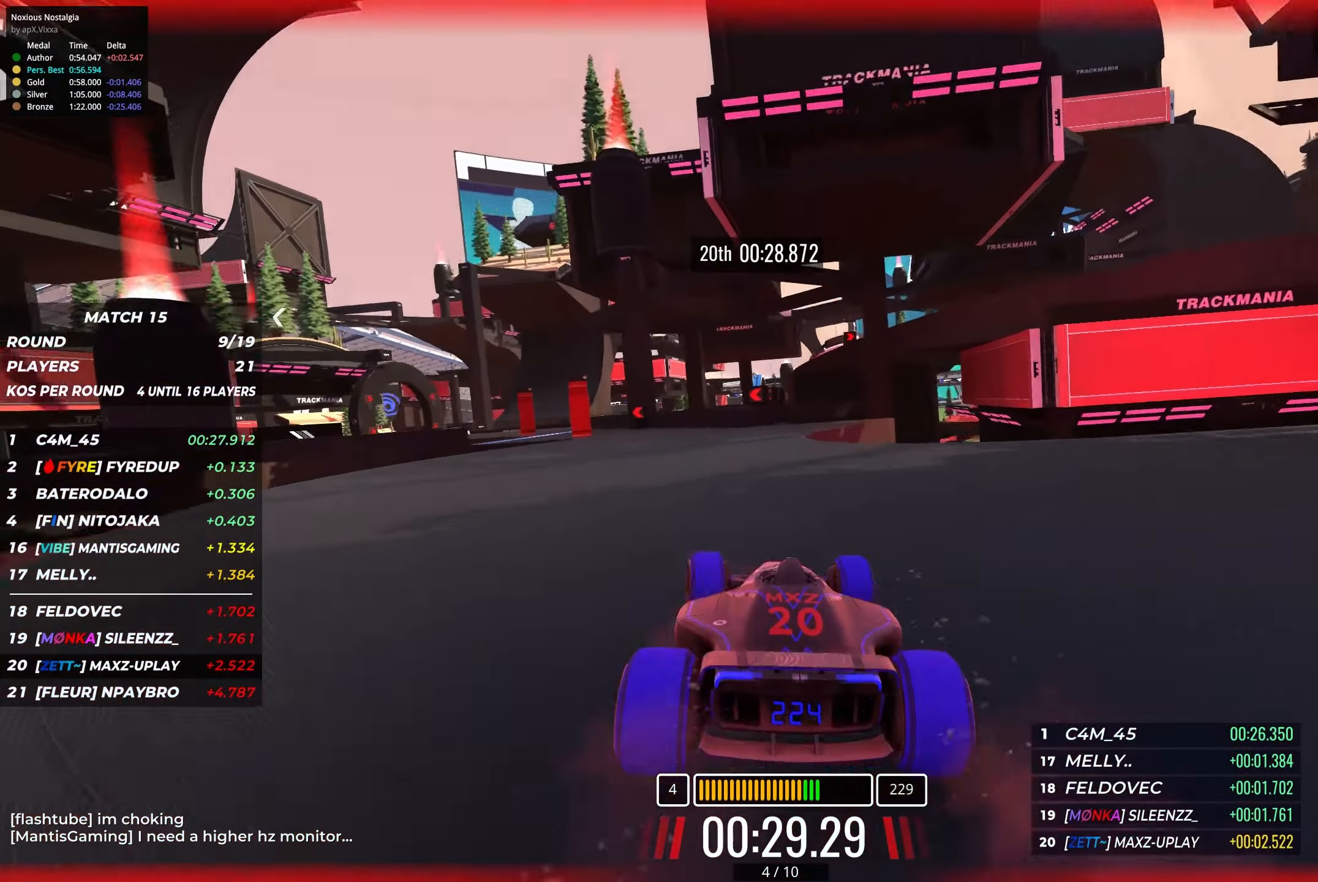
{"keys": ["left", "up"], "events": [[17, "left", "up"], [150, "left", "down"], [267, "left", "up"], [367, "left", "down"]]}
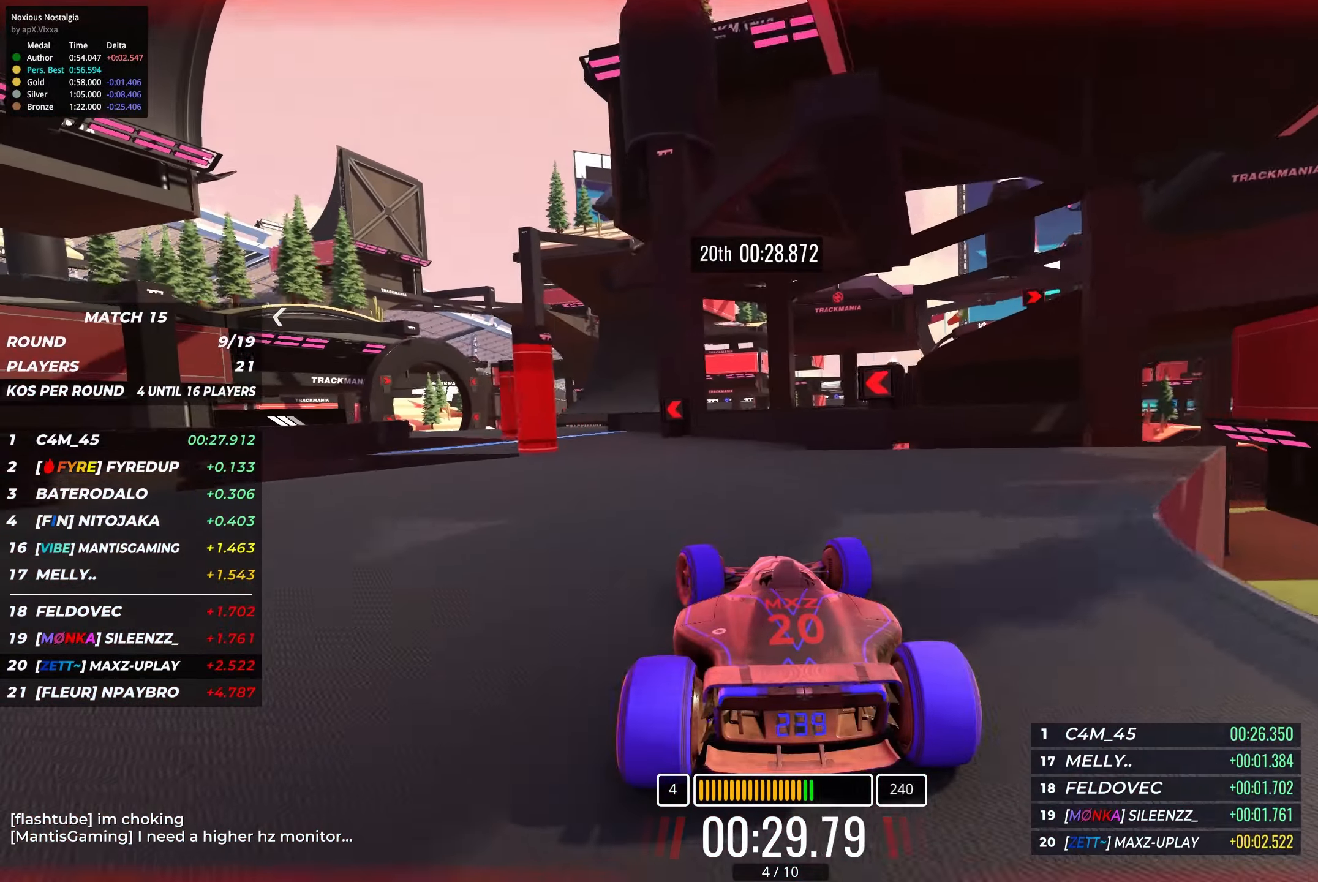
{"keys": ["left", "up"], "events": [[17, "left", "up"], [100, "left", "down"]]}
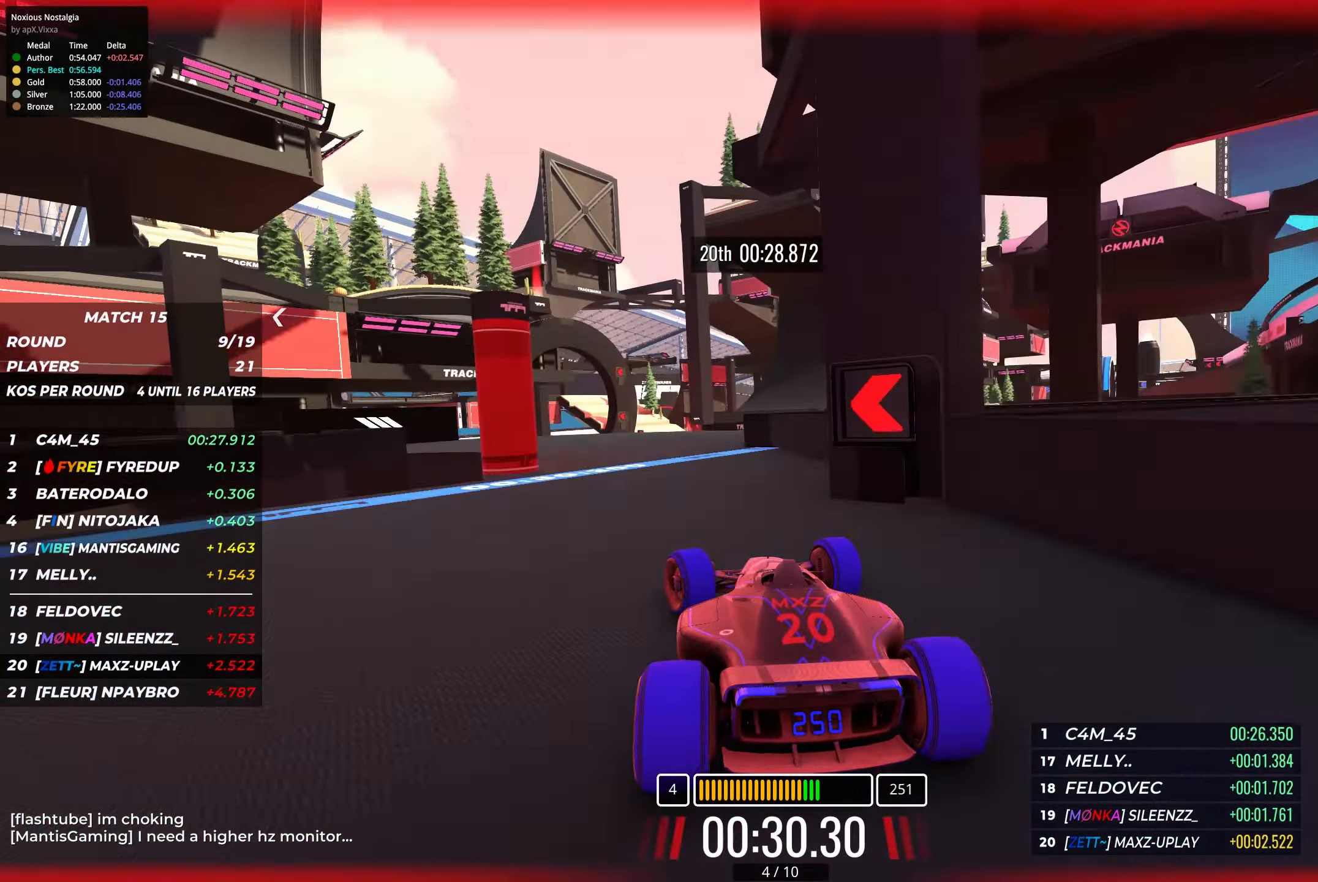
{"keys": ["right", "up"], "events": [[234, "left", "up"], [434, "right", "down"]]}
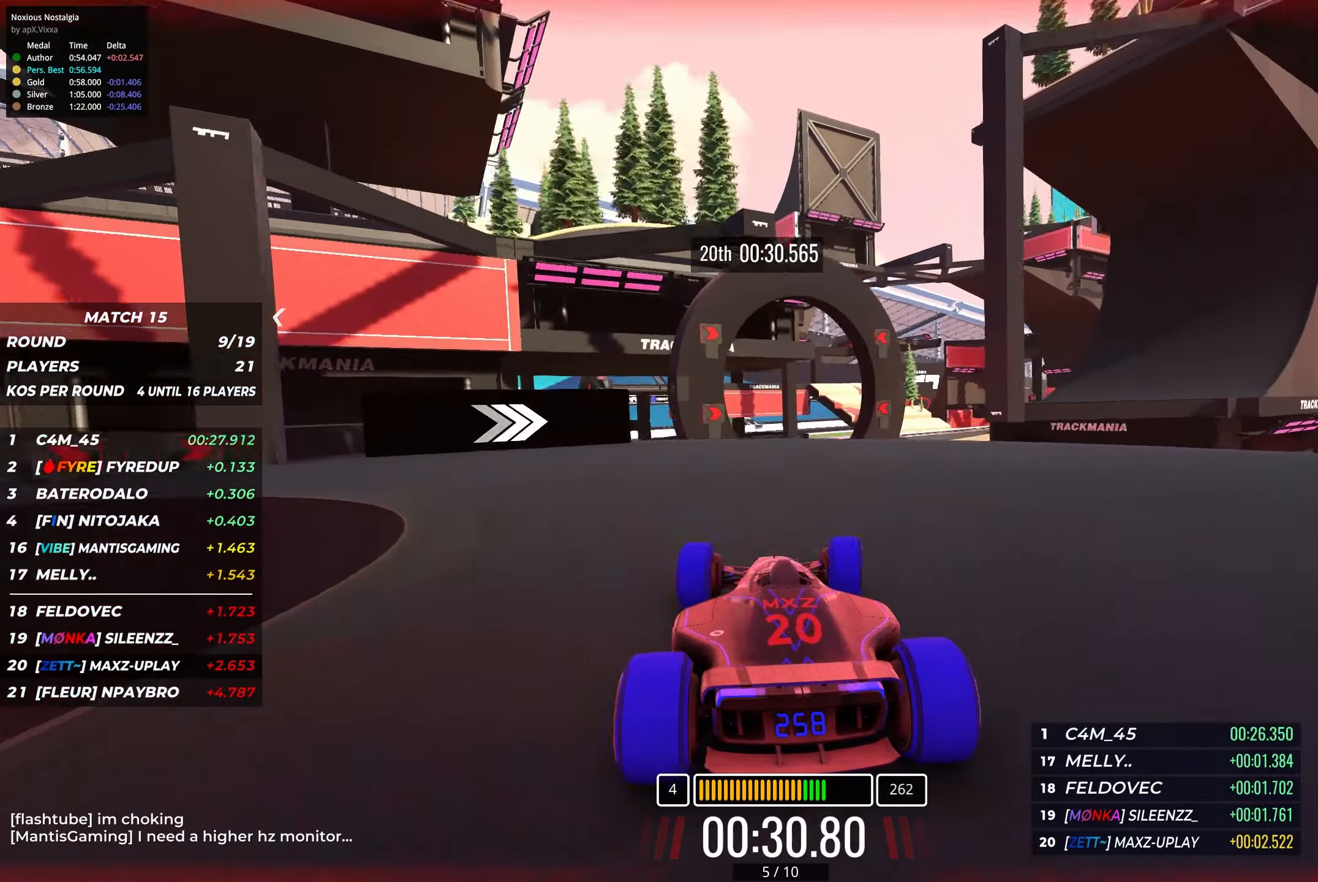
{"keys": ["up"], "events": [[217, "right", "up"], [334, "right", "down"], [450, "right", "up"]]}
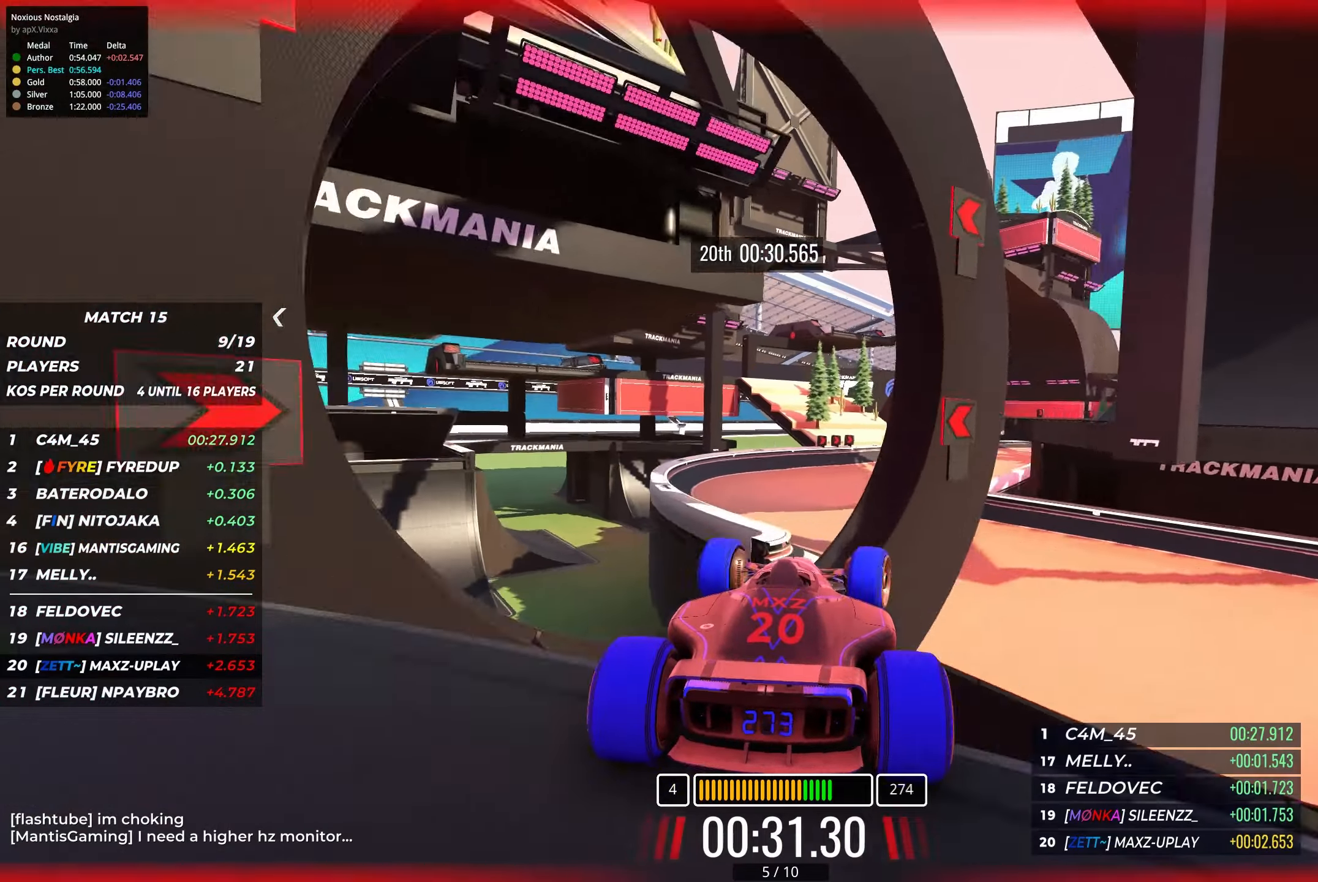
{"keys": ["left", "up"], "events": [[500, "left", "down"]]}
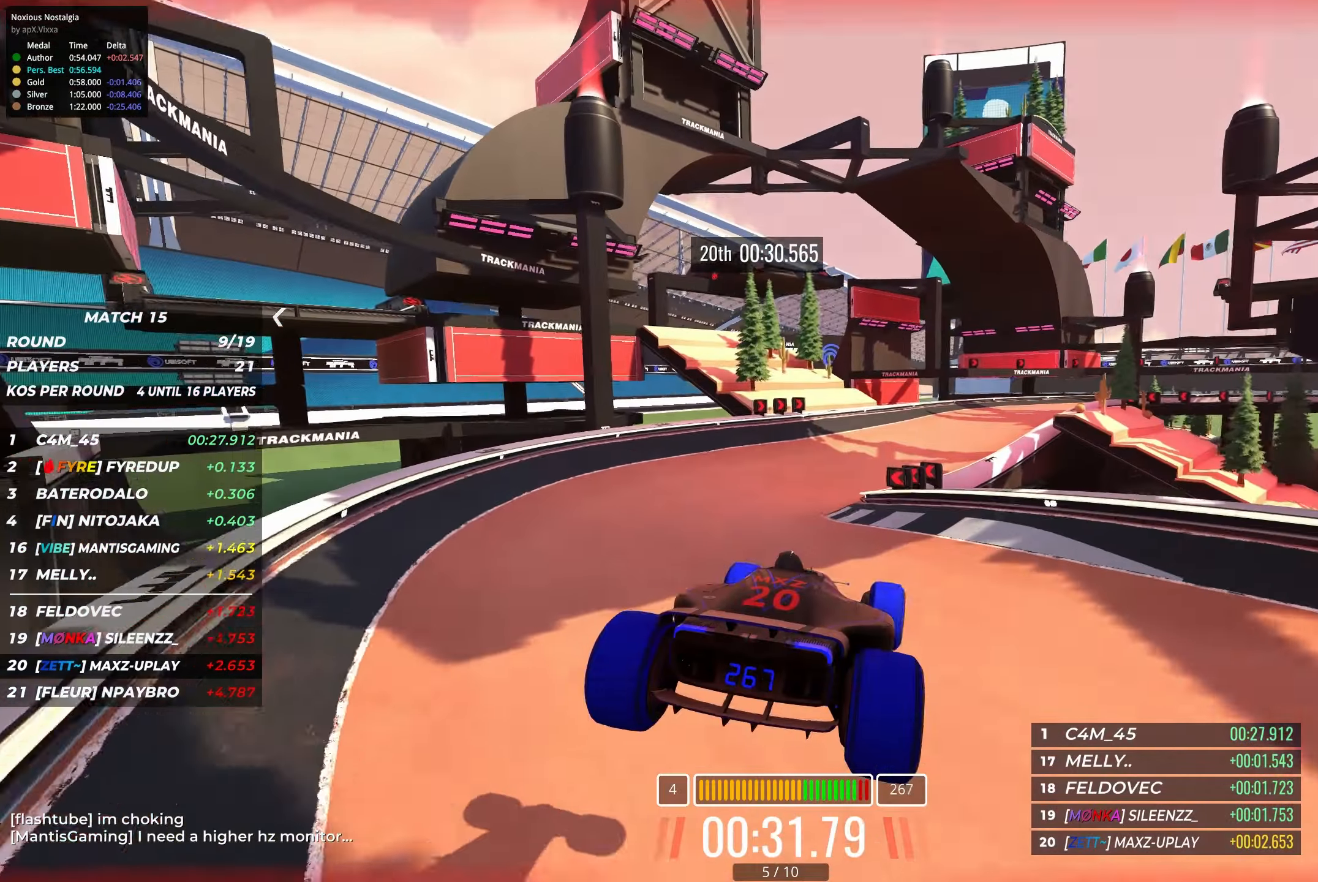
{"keys": ["right", "up"], "events": [[34, "left", "up"], [250, "right", "down"]]}
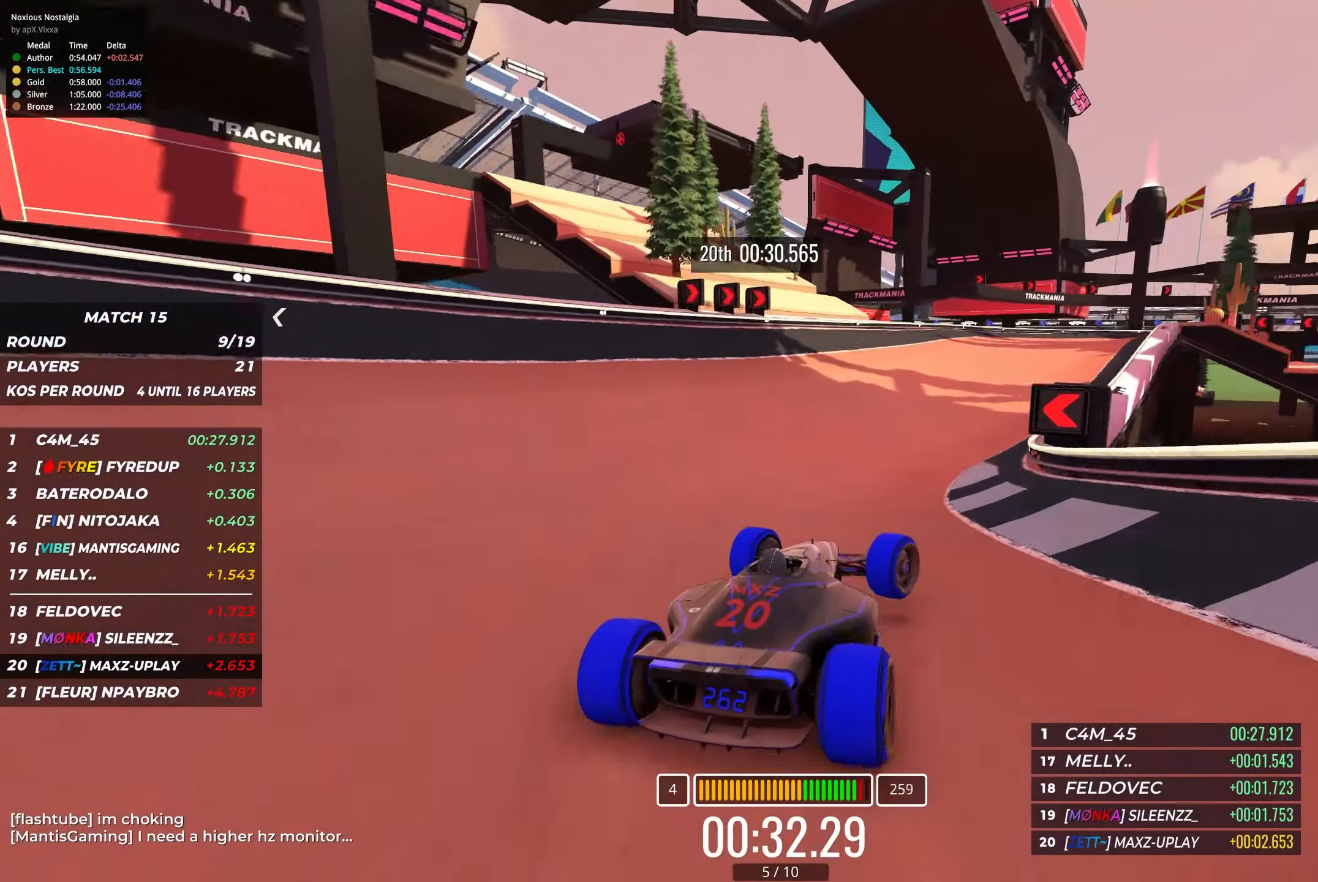
{"keys": ["right", "up"], "events": [[67, "right", "up"], [217, "right", "down"], [350, "right", "up"], [484, "right", "down"]]}
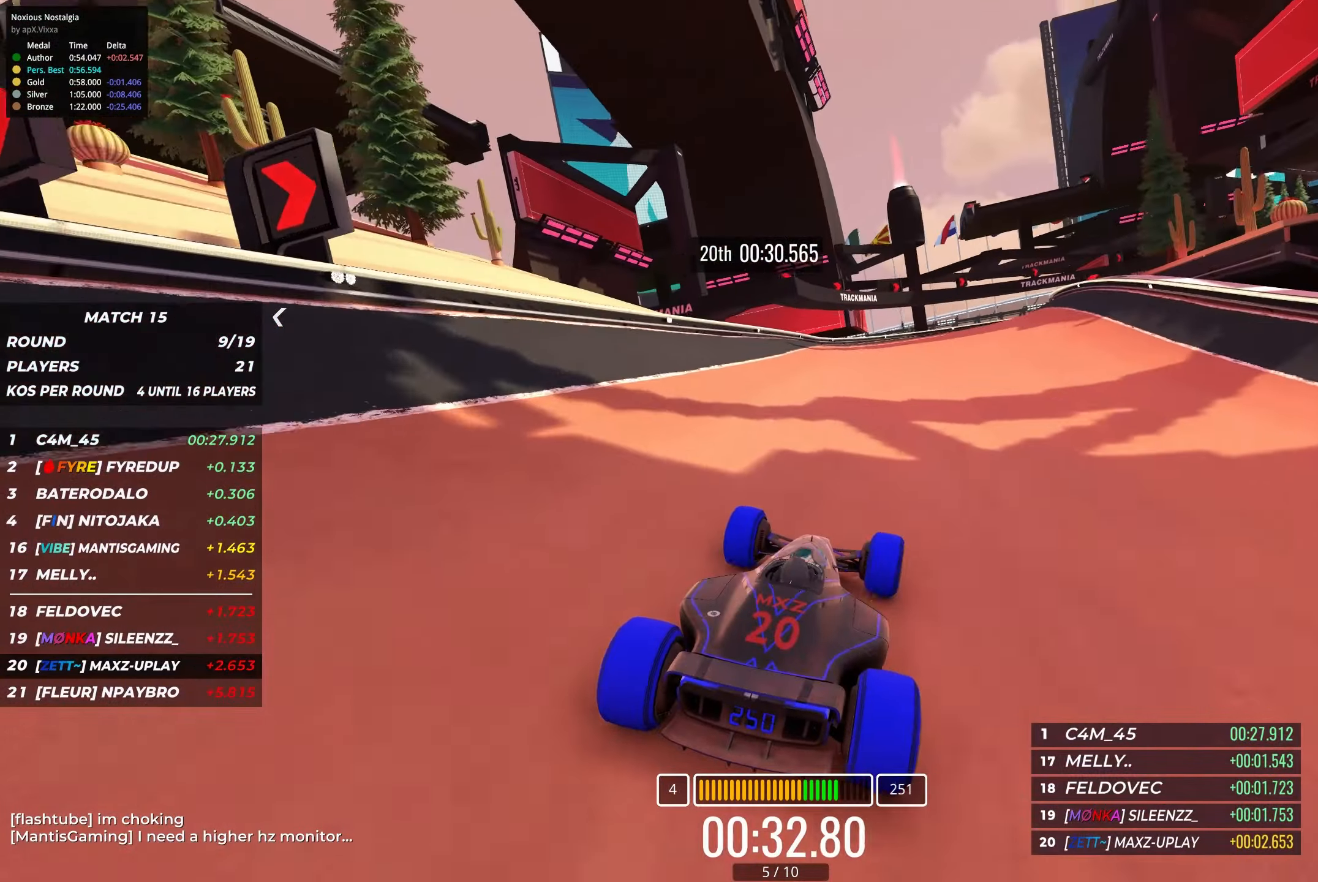
{"keys": ["right"], "events": [[100, "right", "up"], [167, "right", "down"], [434, "up", "up"]]}
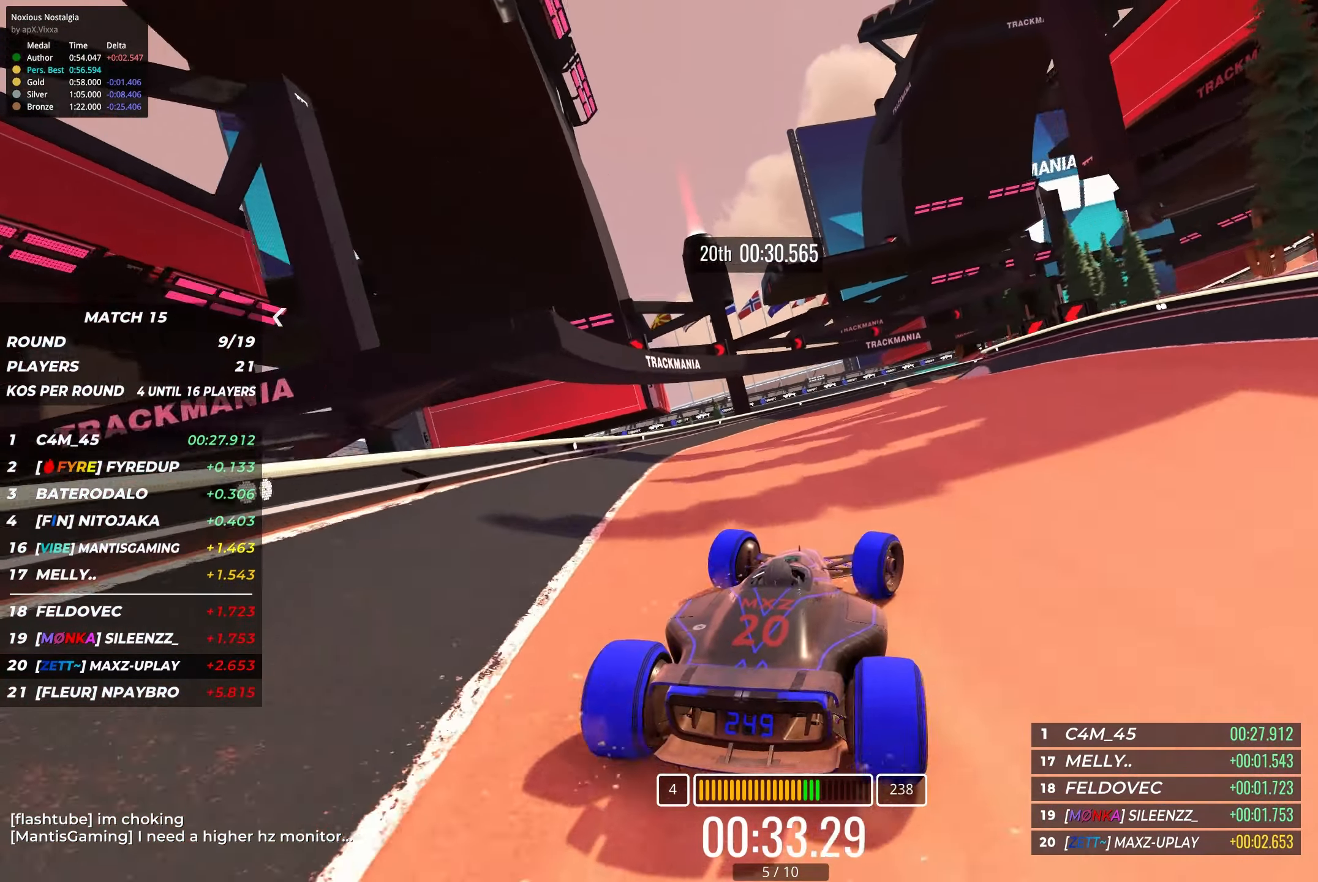
{"keys": ["right", "up"], "events": [[34, "up", "down"], [300, "right", "up"], [417, "right", "down"]]}
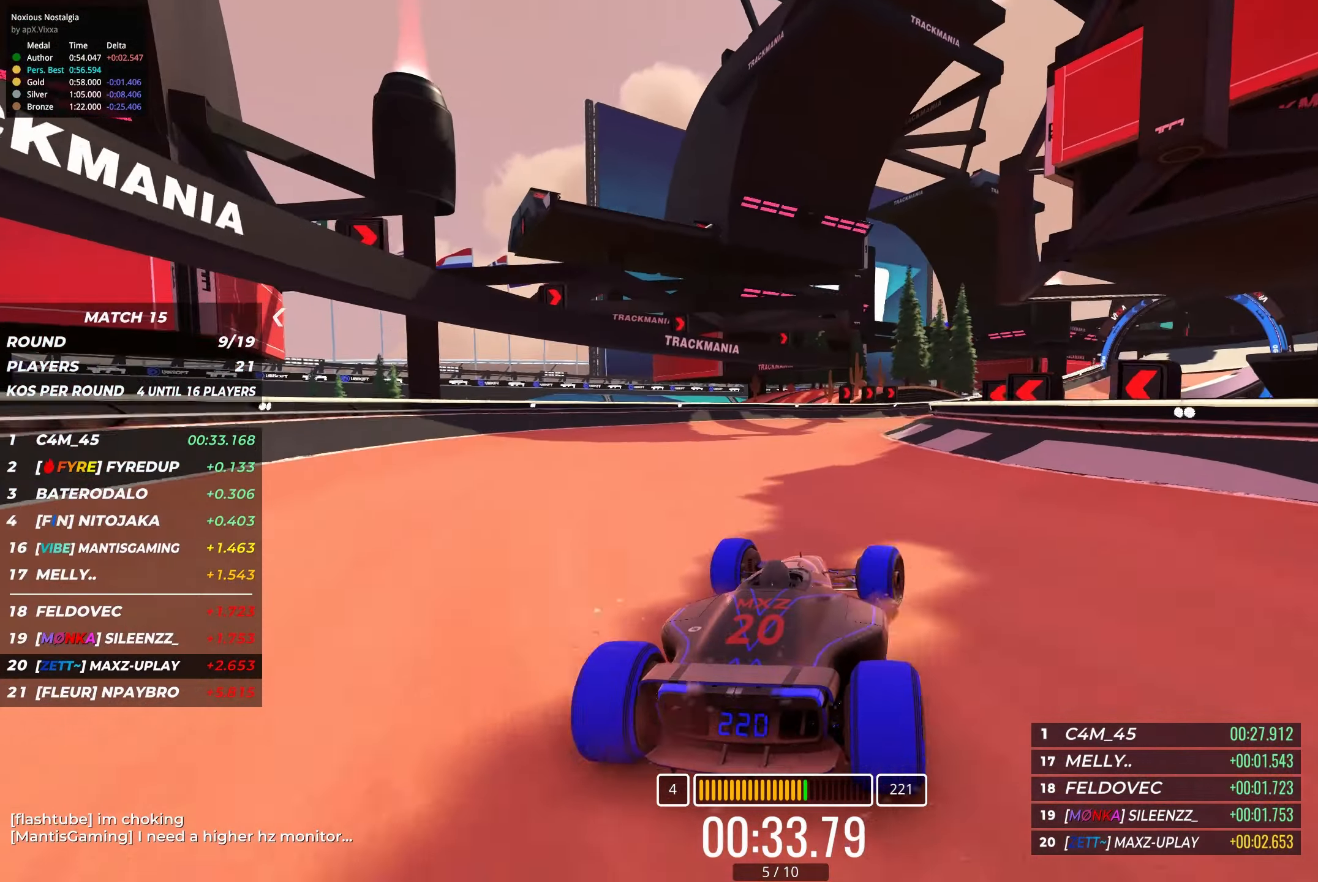
{"keys": ["up"], "events": [[67, "right", "up"], [150, "right", "down"], [250, "right", "up"], [384, "right", "down"], [500, "right", "up"]]}
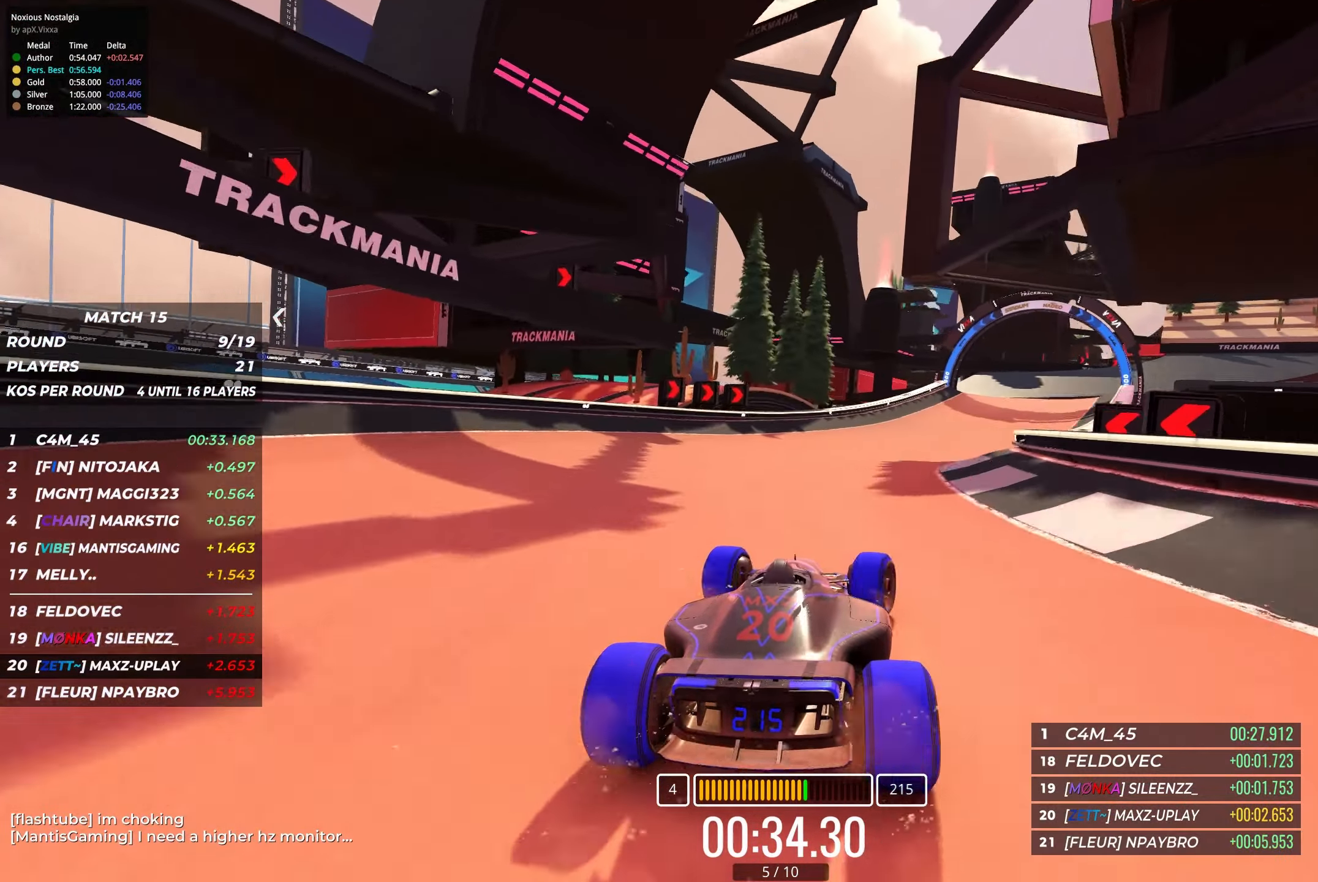
{"keys": ["up"], "events": [[100, "right", "down"], [234, "right", "up"], [334, "right", "down"], [417, "right", "up"]]}
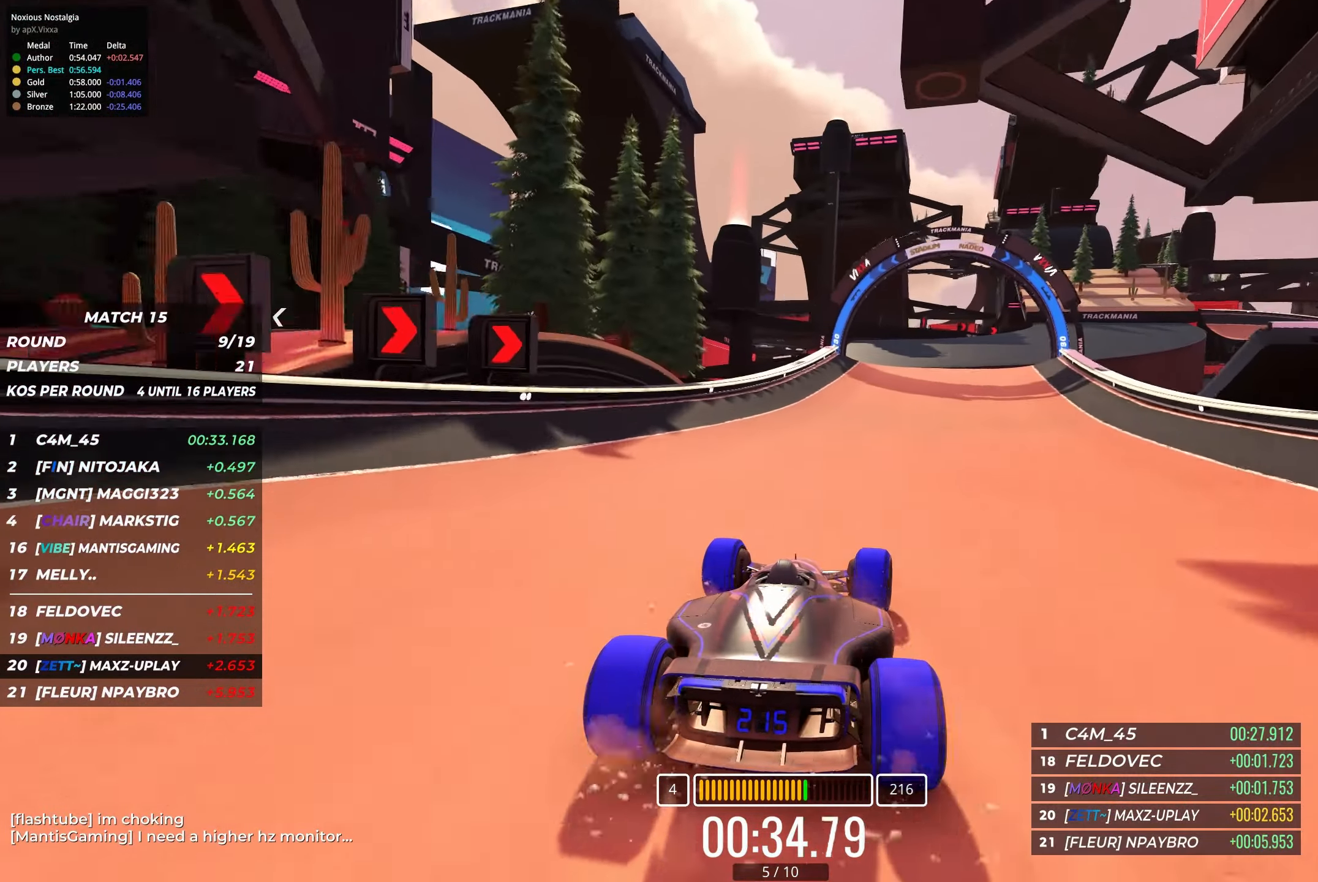
{"keys": ["up"], "events": [[34, "right", "down"], [200, "right", "up"], [317, "right", "down"], [434, "right", "up"]]}
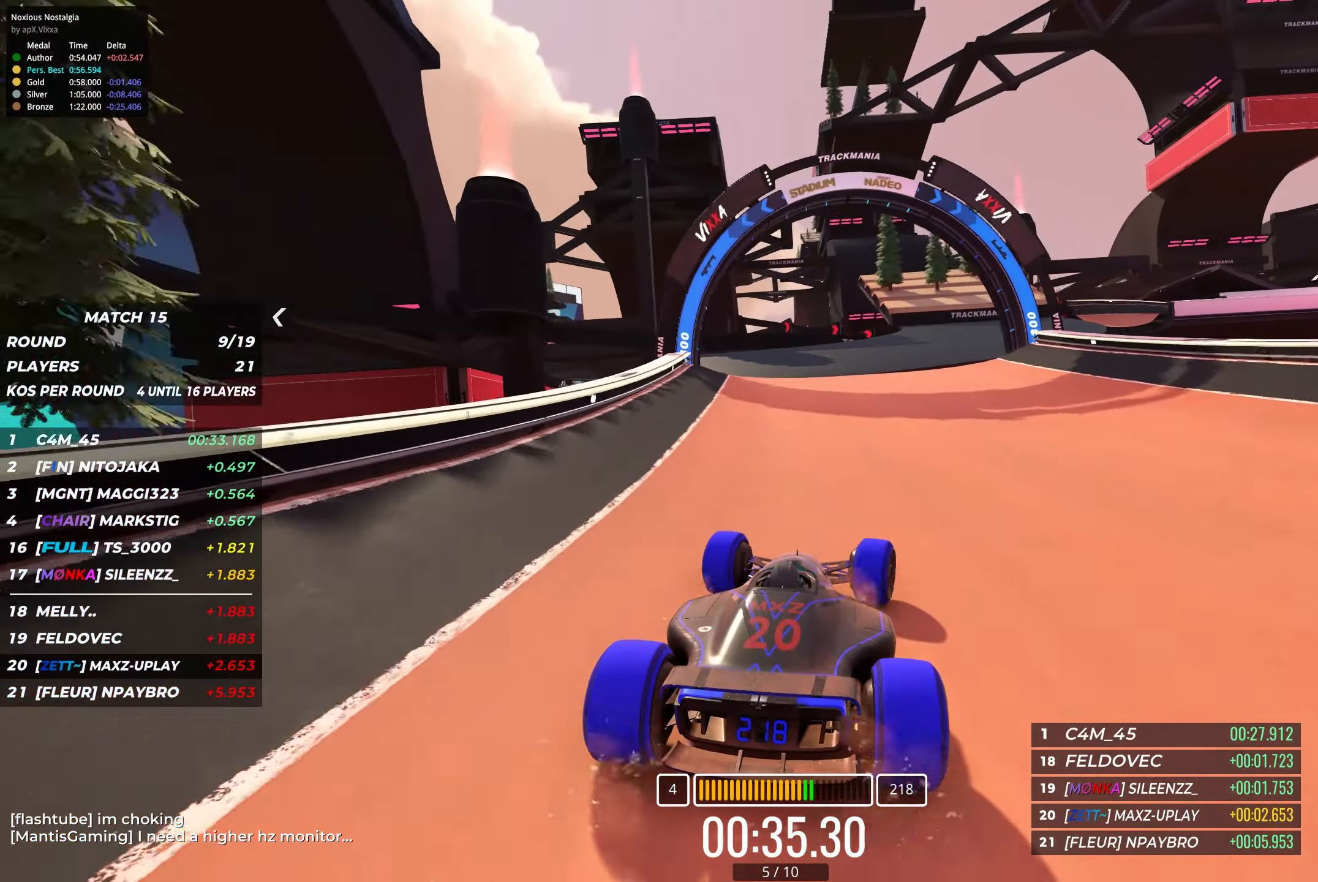
{"keys": ["up"], "events": [[17, "right", "down"], [133, "right", "up"], [250, "right", "down"], [350, "right", "up"]]}
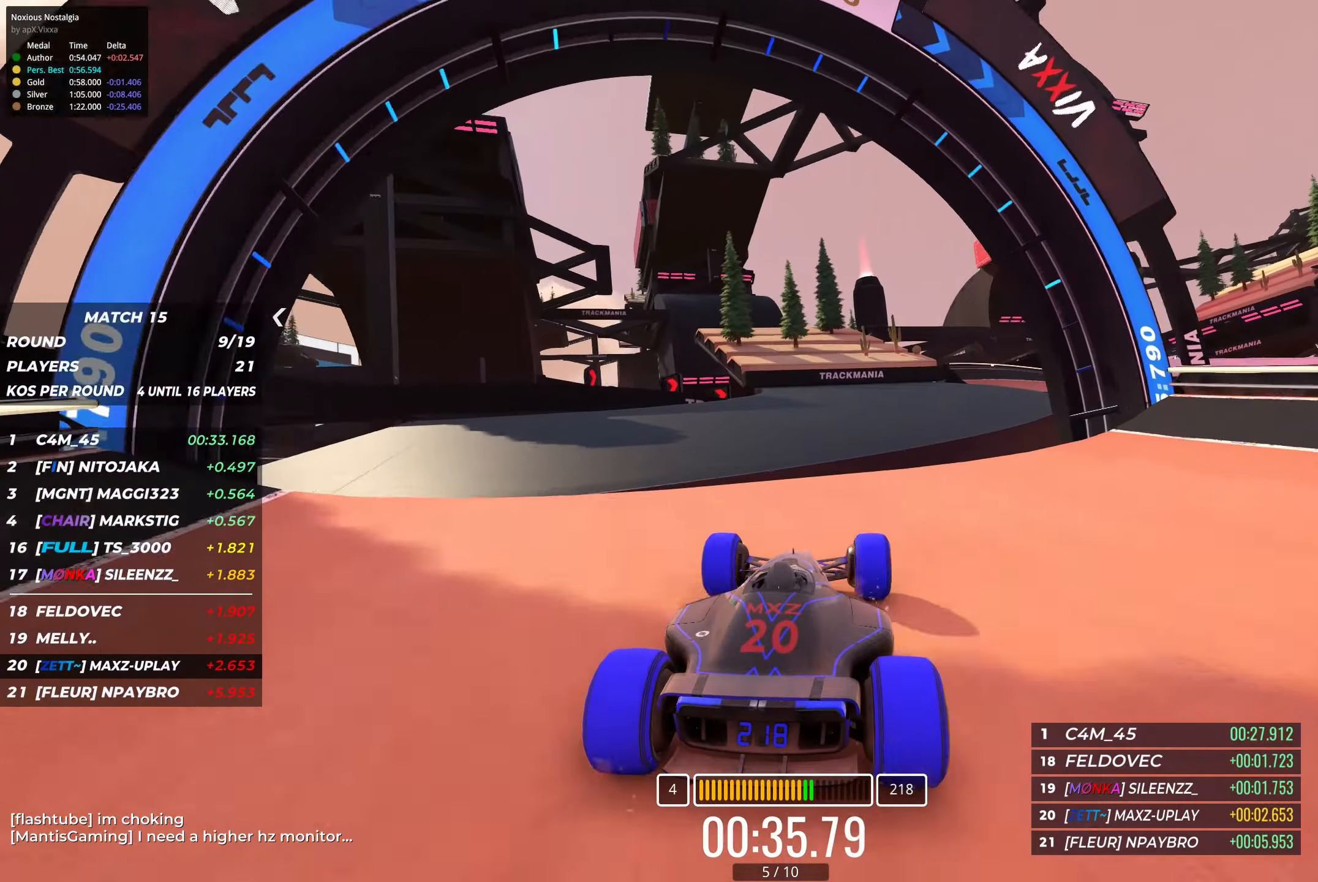
{"keys": ["right", "up"], "events": [[133, "right", "down"], [316, "right", "up"], [416, "right", "down"]]}
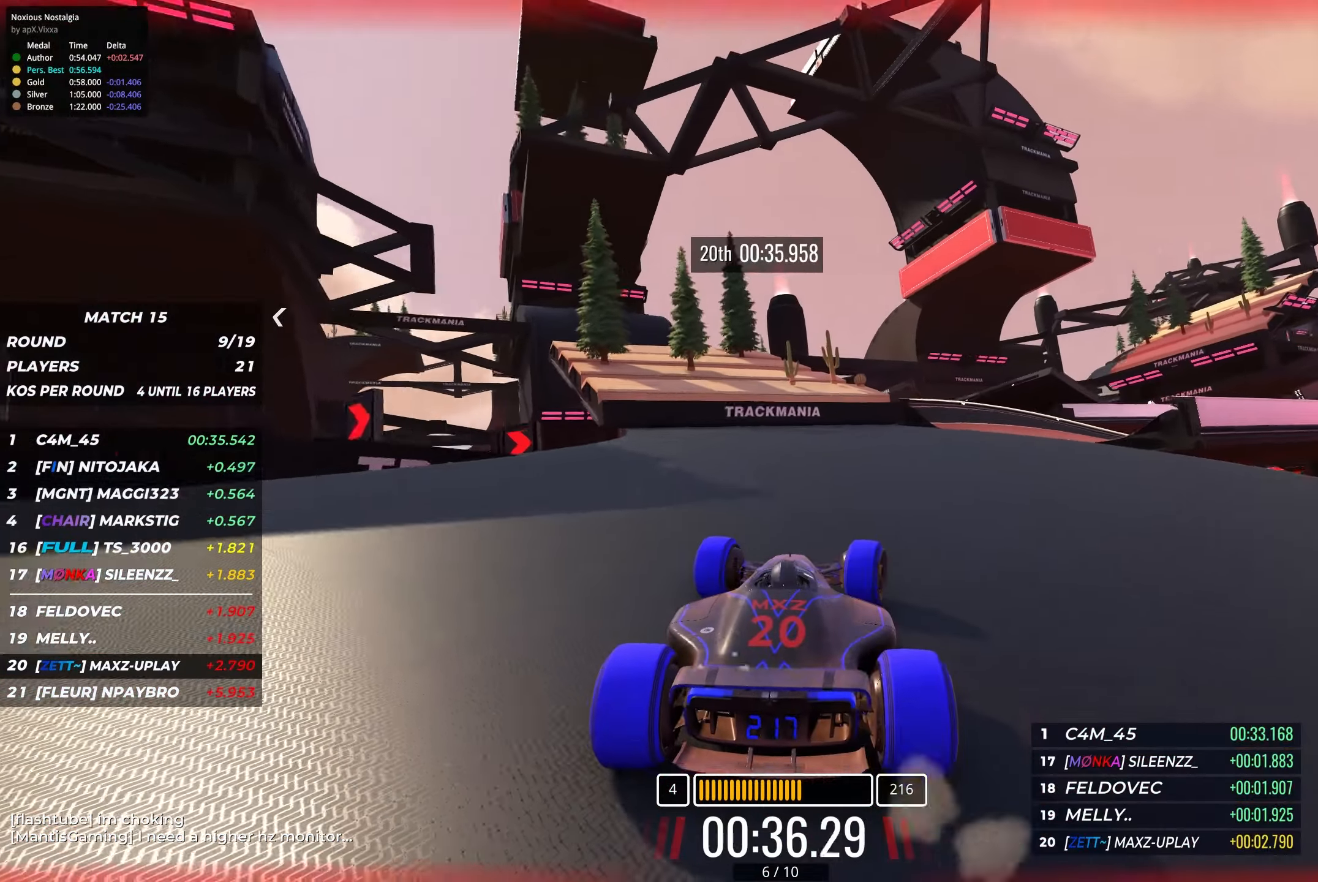
{"keys": ["right", "up"], "events": []}
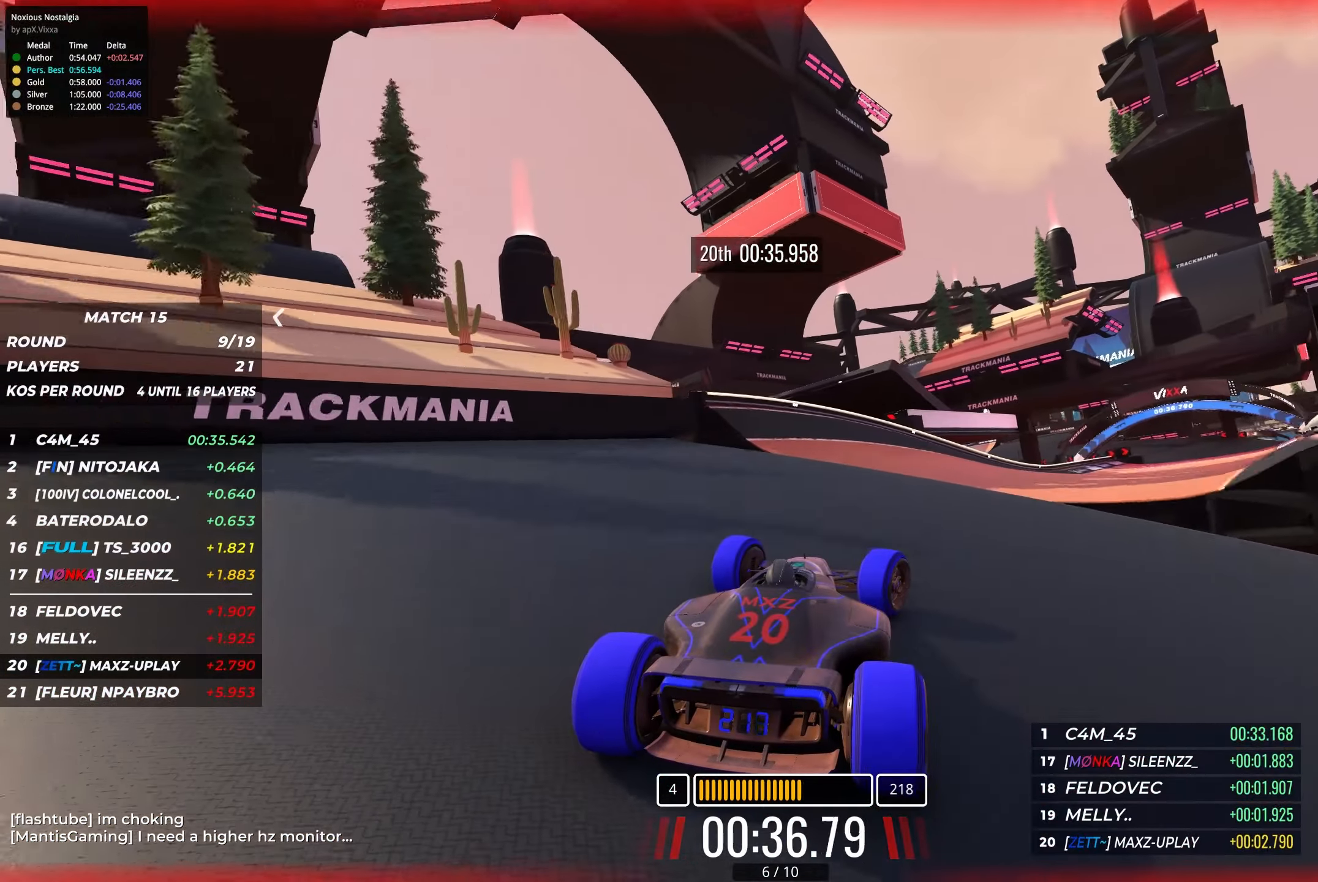
{"keys": ["up"], "events": [[400, "right", "up"]]}
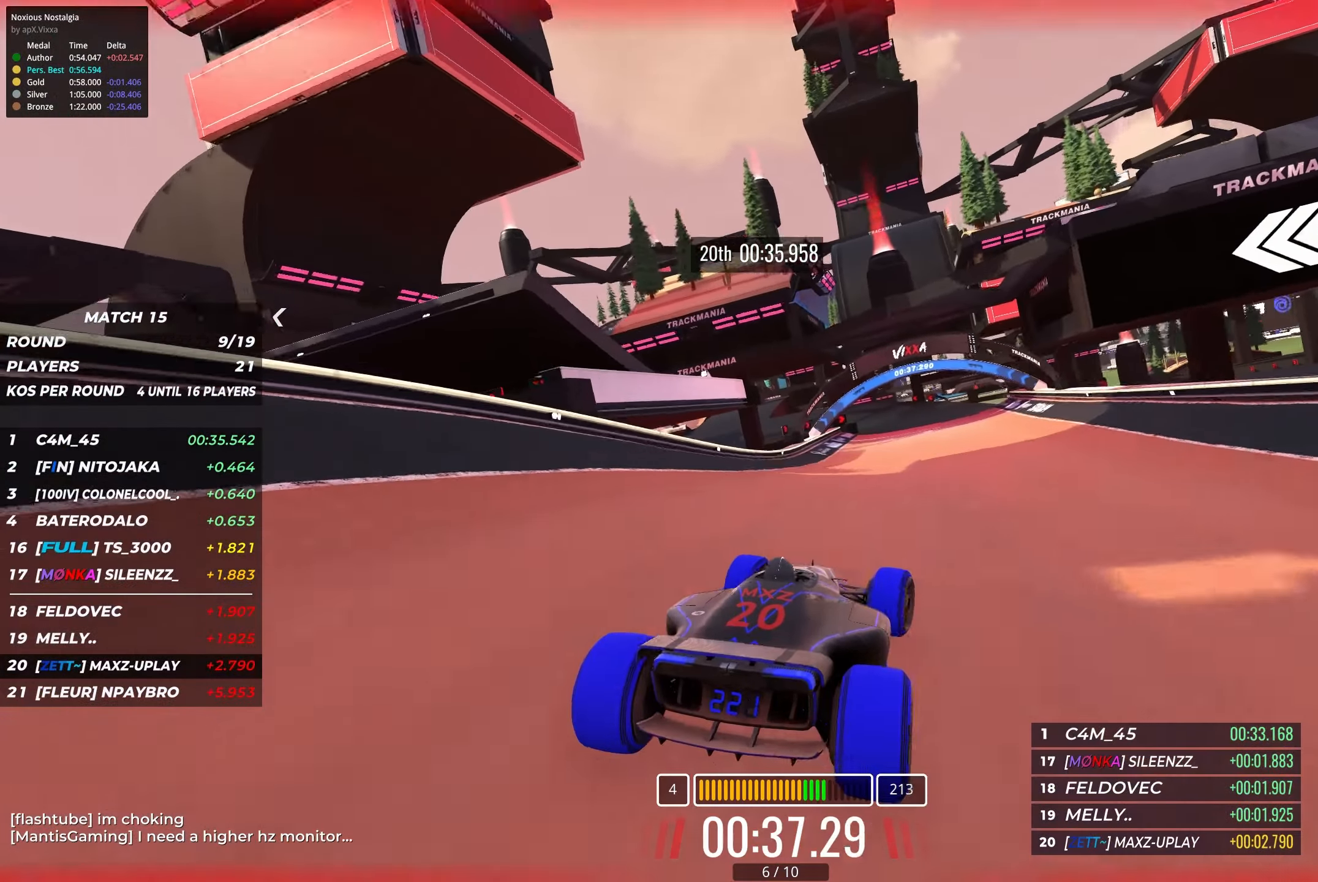
{"keys": ["up"], "events": []}
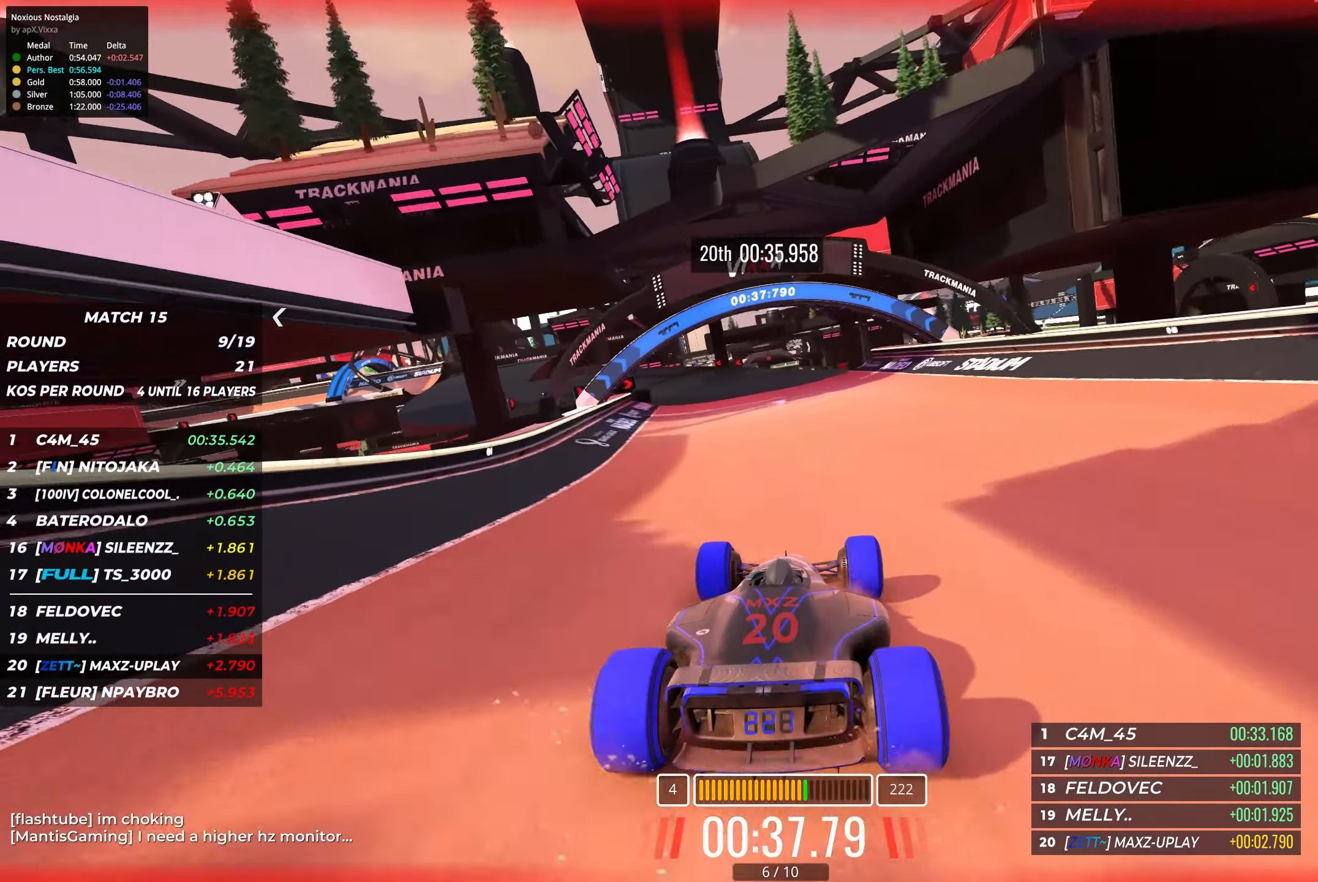
{"keys": ["up"], "events": [[366, "left", "down"], [483, "left", "up"]]}
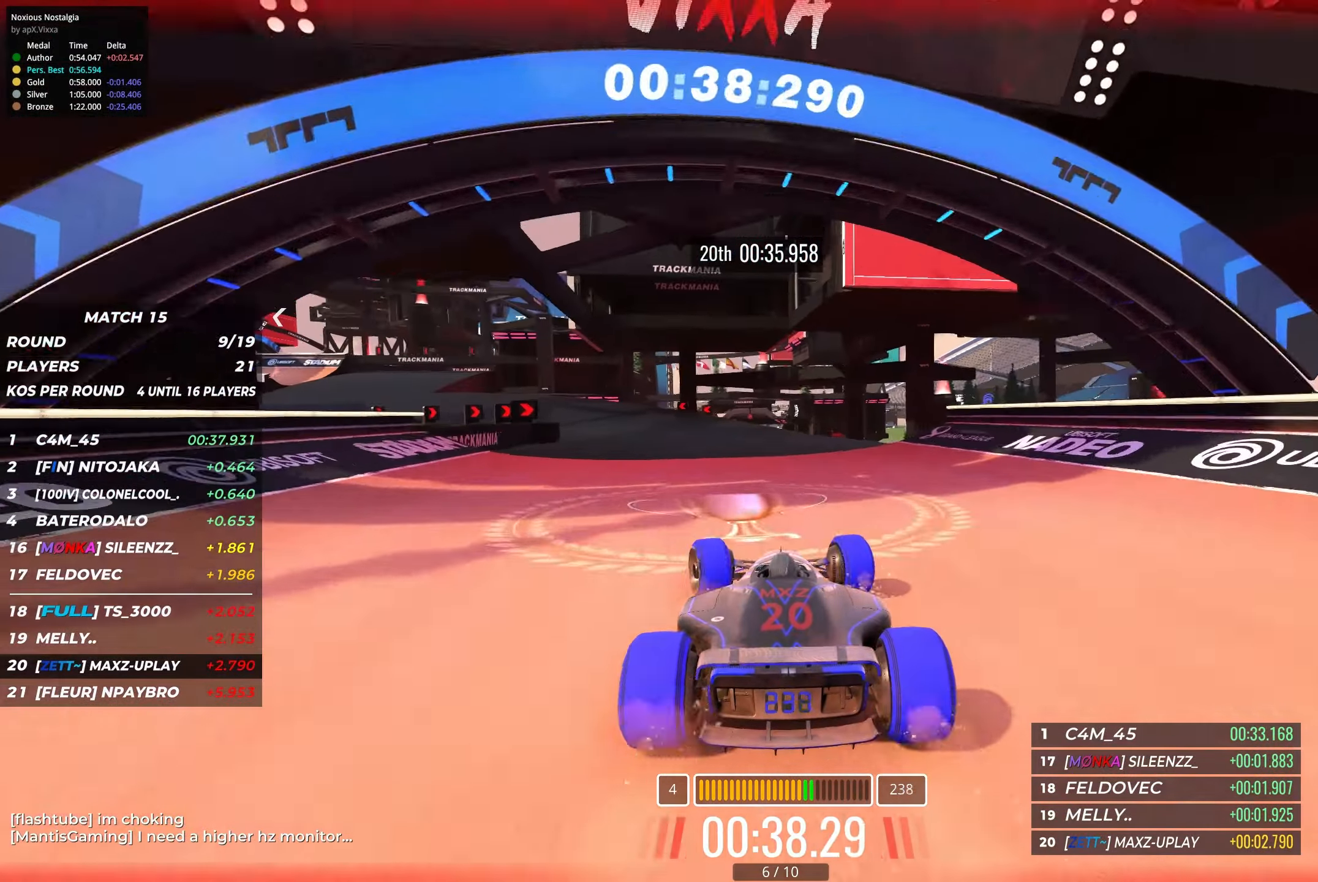
{"keys": ["up"], "events": [[66, "left", "down"], [216, "left", "up"], [316, "left", "down"], [416, "left", "up"]]}
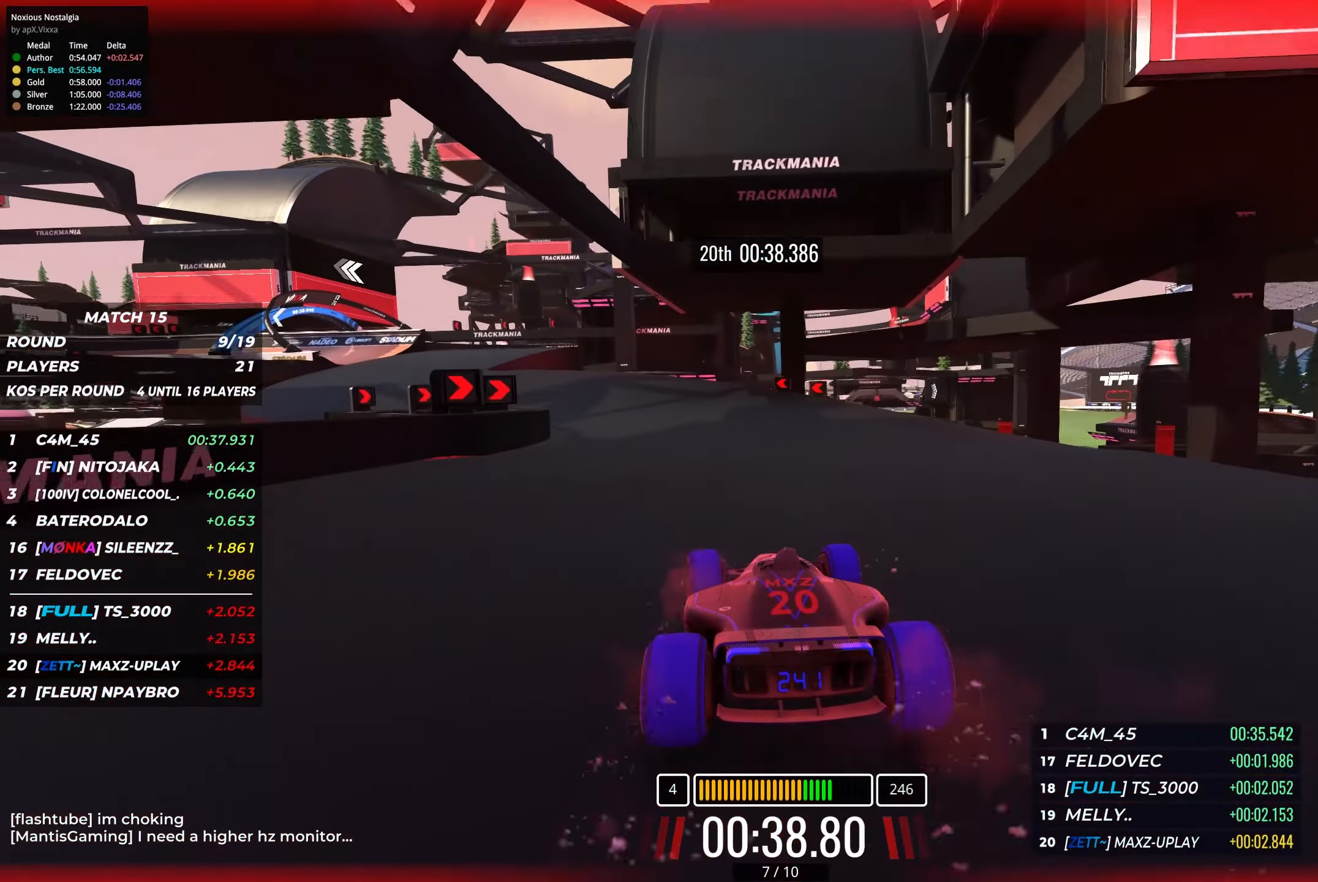
{"keys": ["up"], "events": [[16, "left", "down"], [400, "left", "up"]]}
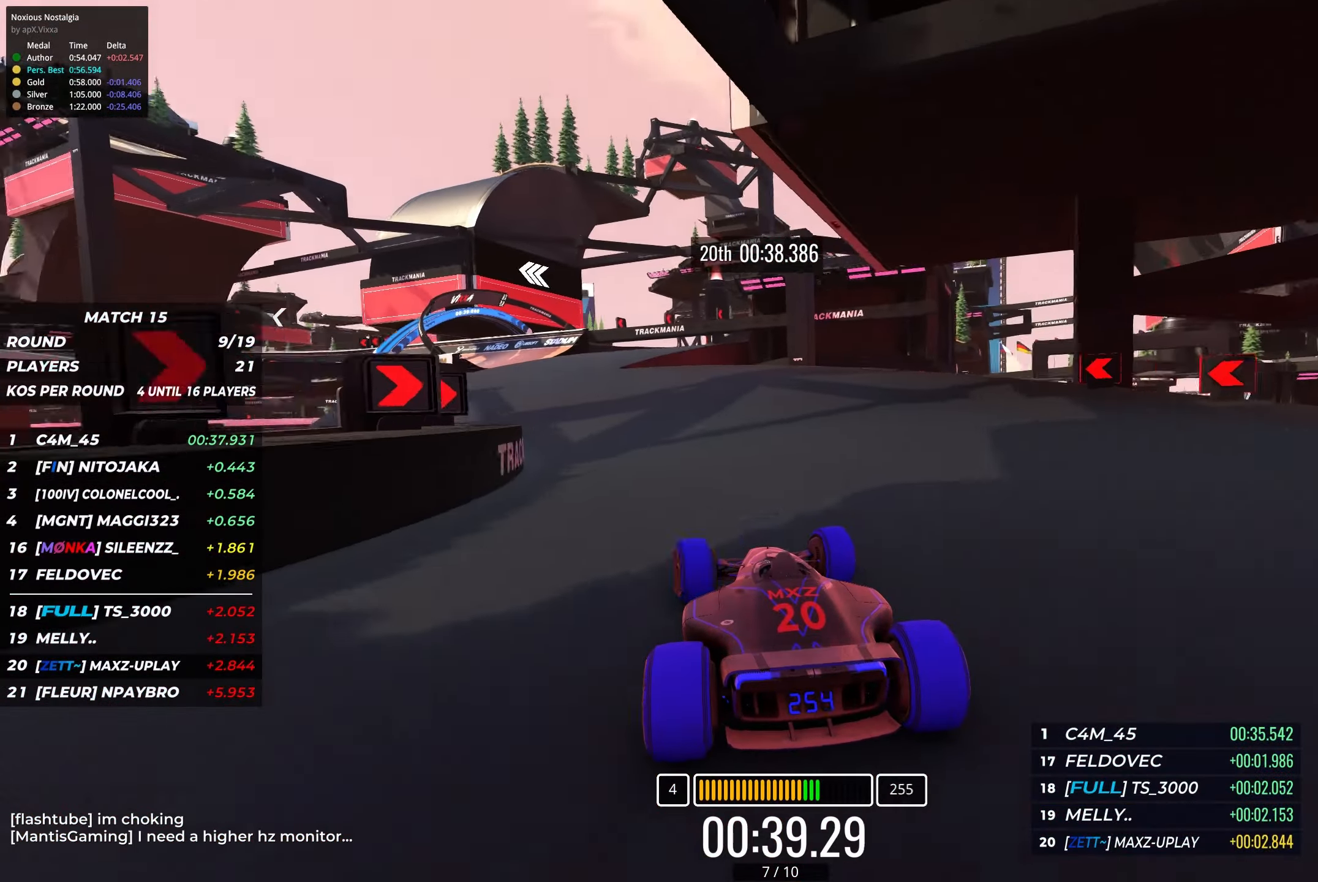
{"keys": ["up"], "events": [[50, "left", "down"], [150, "left", "up"], [400, "left", "down"], [500, "left", "up"]]}
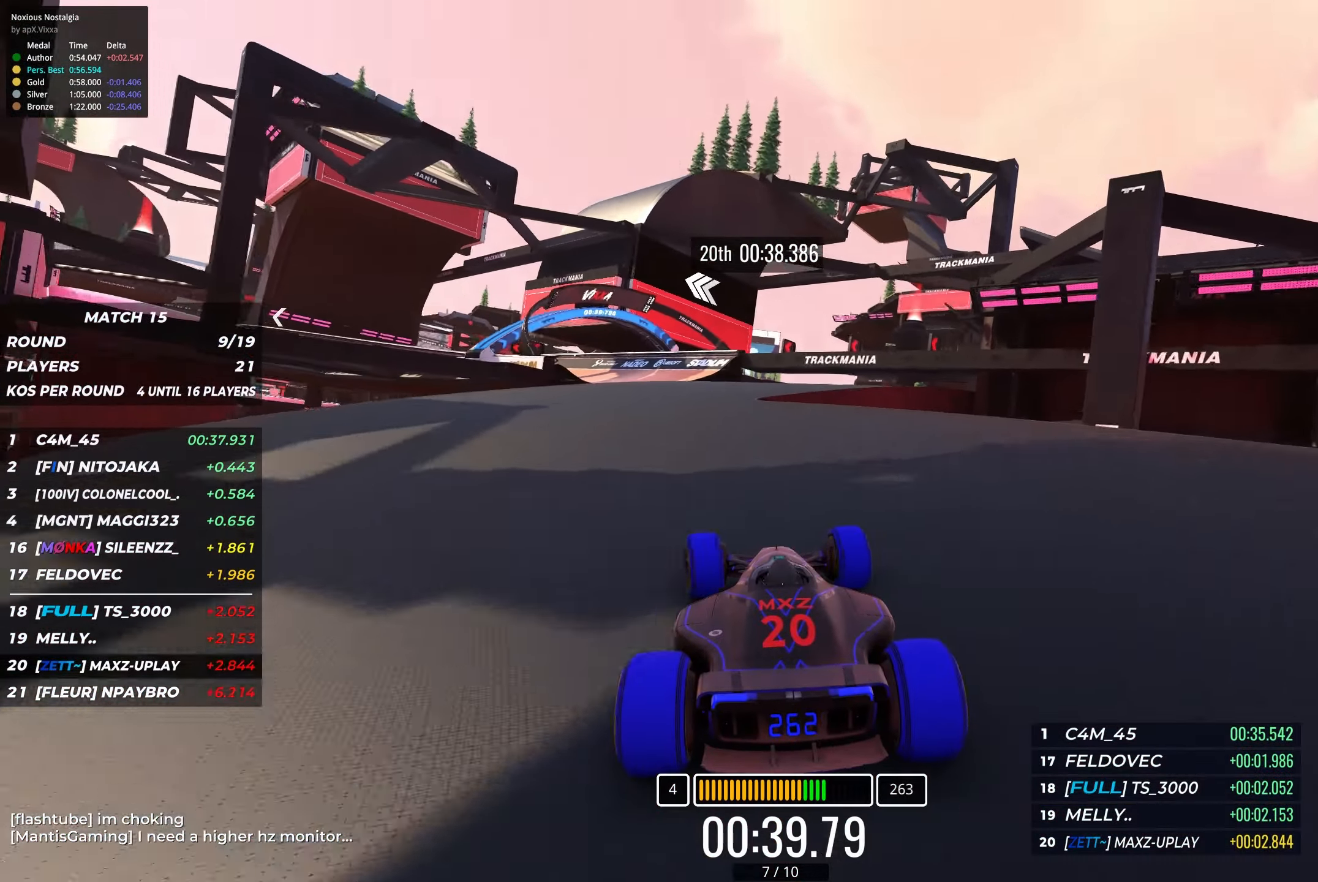
{"keys": ["left", "up"], "events": [[116, "left", "down"], [316, "left", "up"], [383, "left", "down"]]}
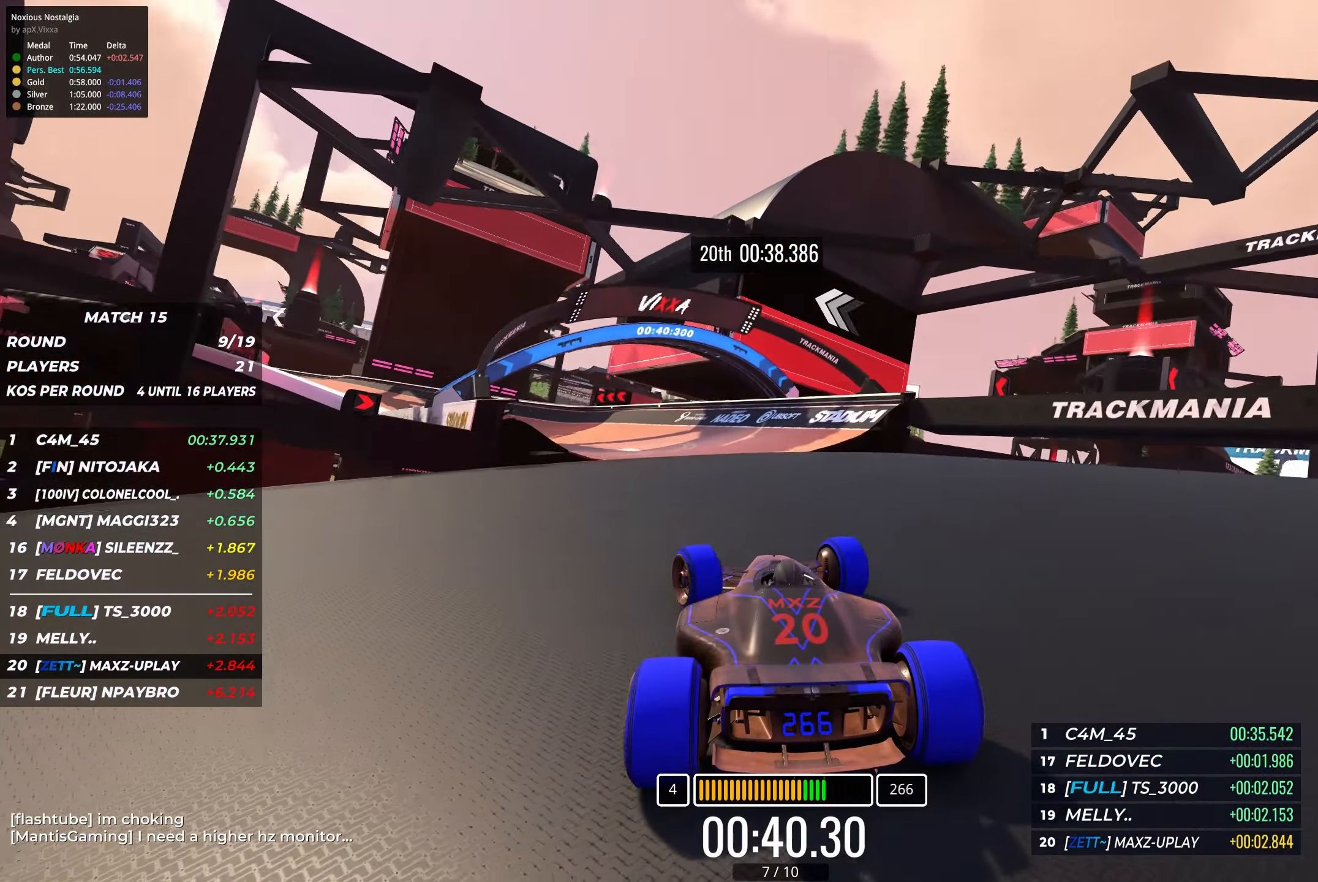
{"keys": ["left", "up"], "events": [[267, "left", "up"], [300, "left", "down"]]}
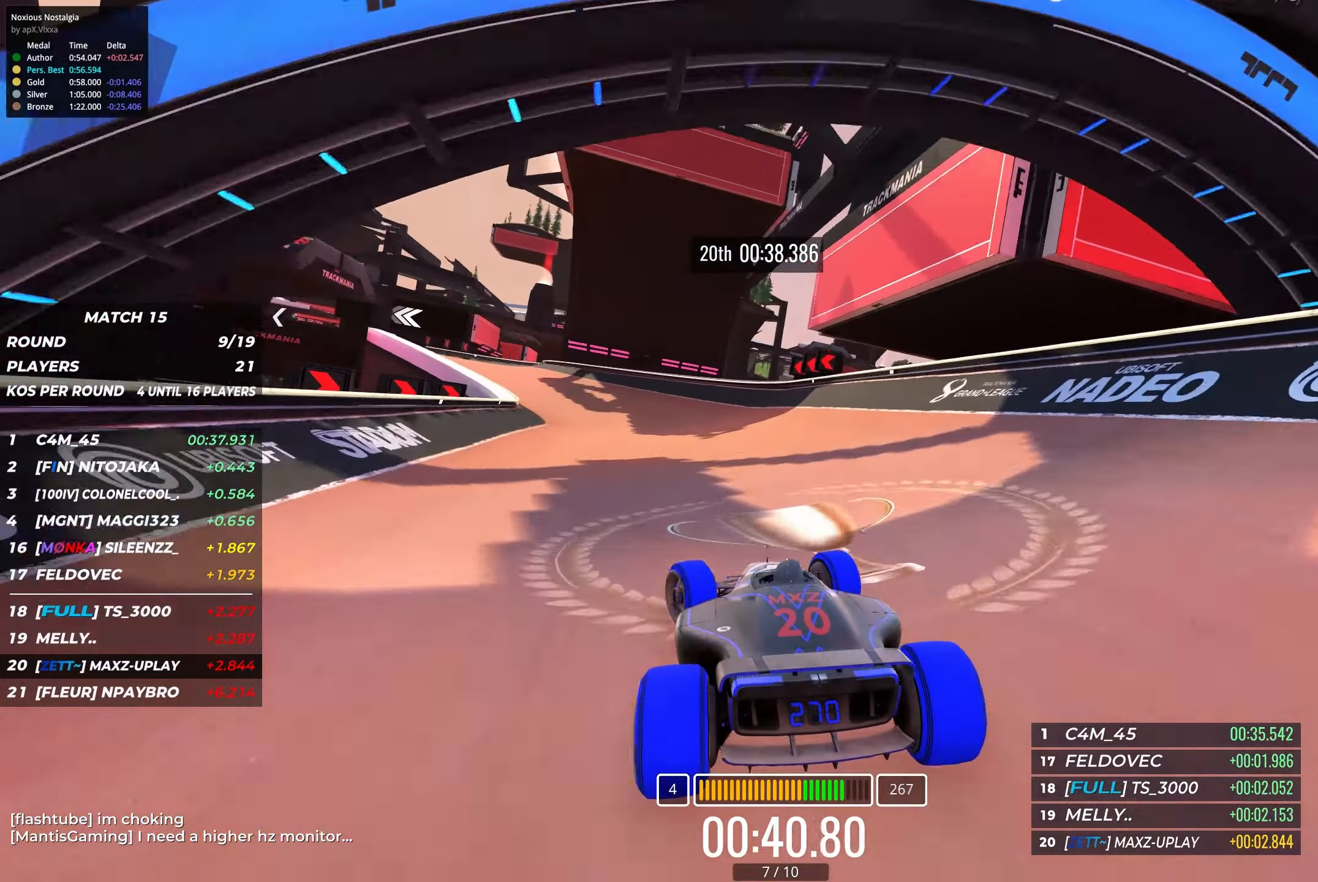
{"keys": ["left", "up"], "events": [[50, "left", "up"], [133, "left", "down"], [333, "left", "up"], [400, "left", "down"]]}
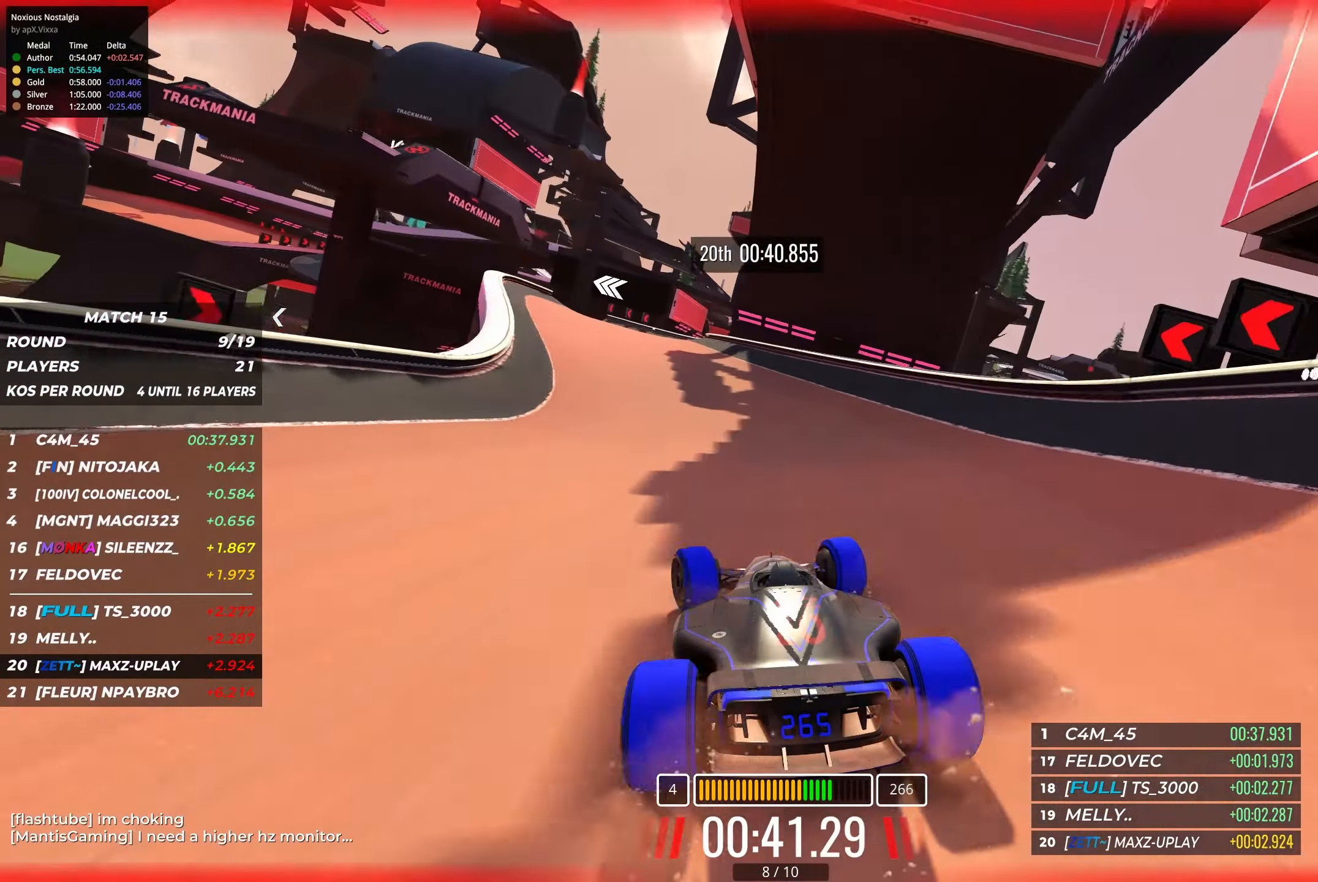
{"keys": ["left", "up"], "events": [[50, "left", "up"], [183, "left", "down"]]}
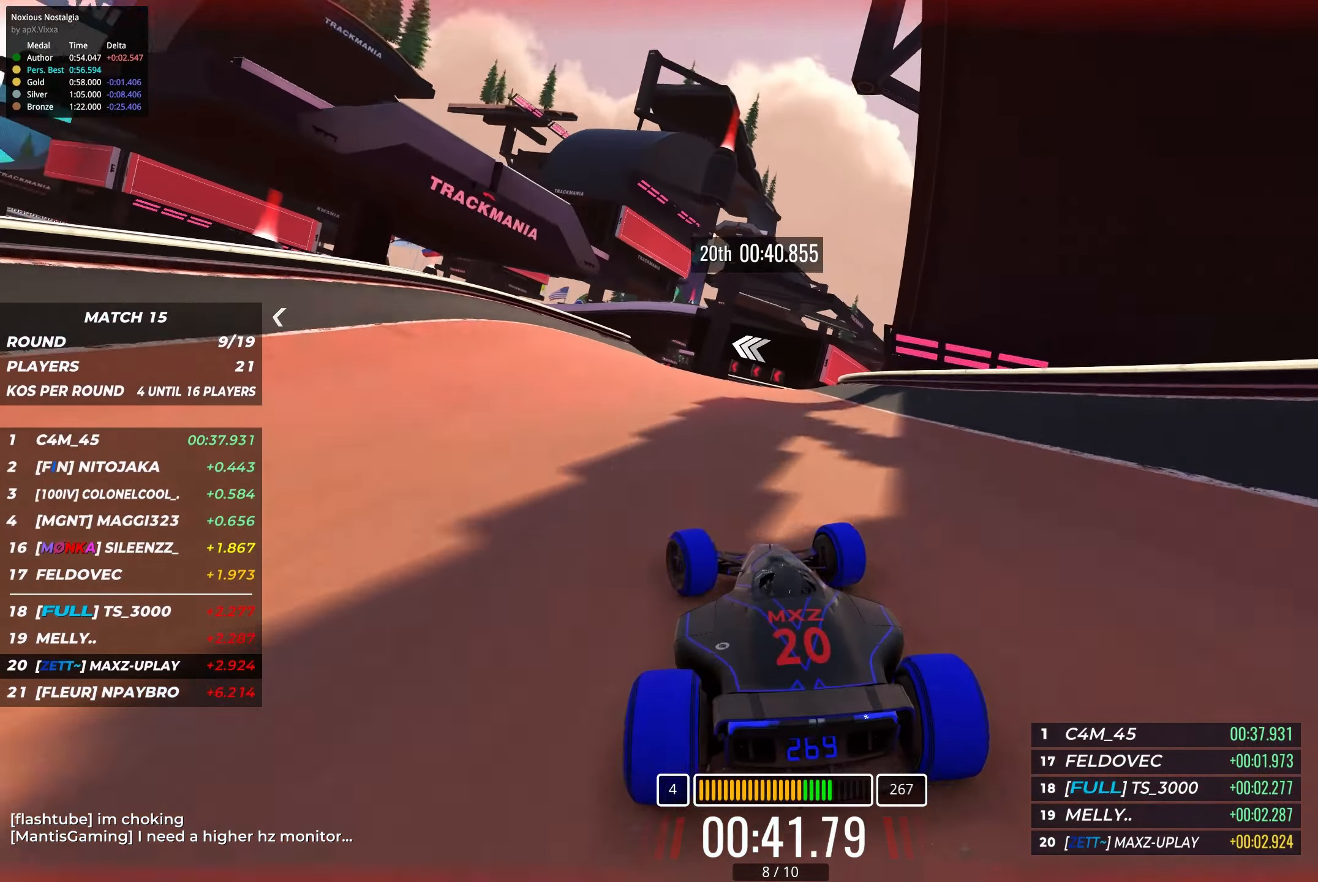
{"keys": ["up"], "events": [[17, "left", "up"], [117, "left", "down"], [283, "left", "up"], [350, "left", "down"], [433, "left", "up"]]}
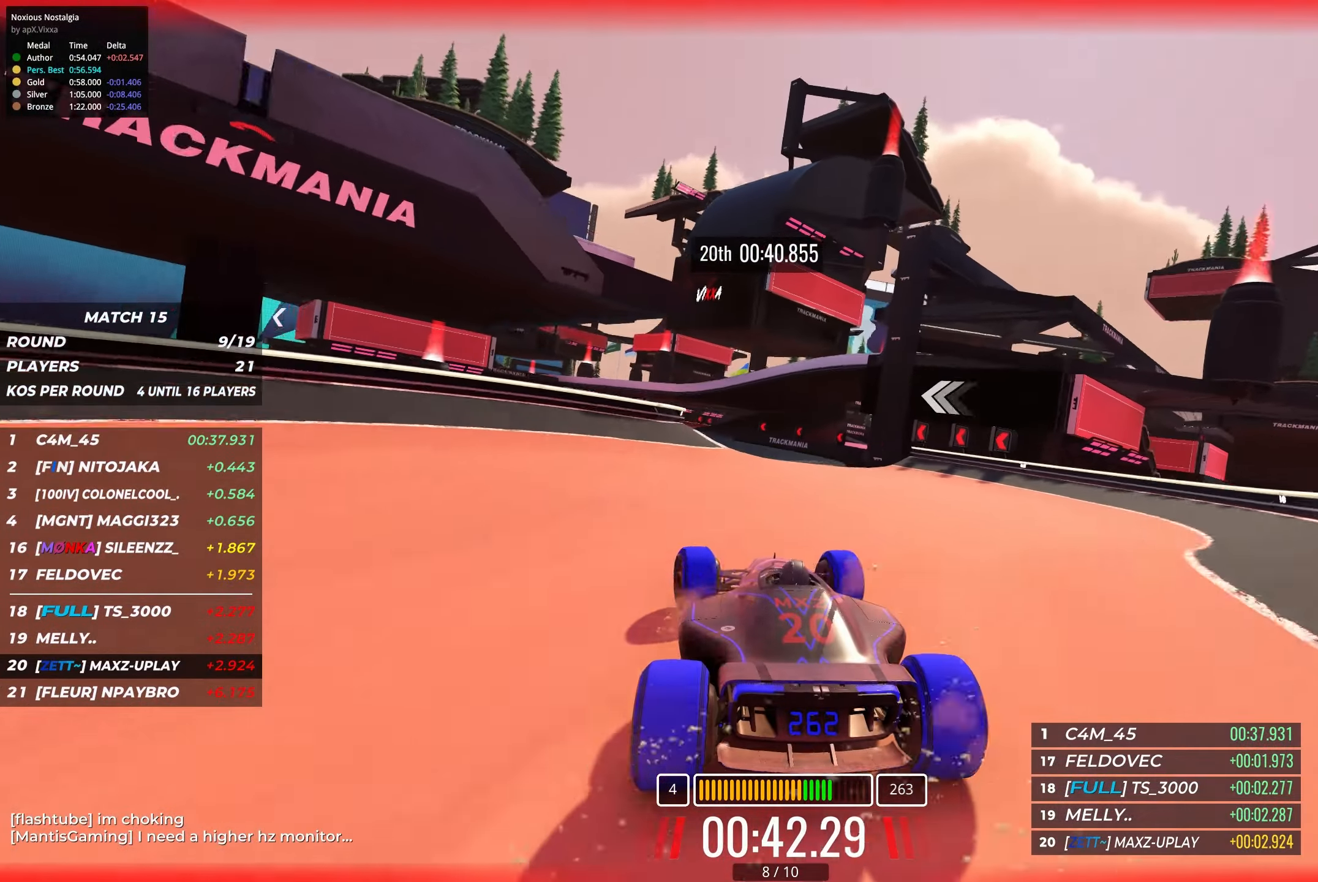
{"keys": ["left", "up"], "events": [[467, "left", "down"]]}
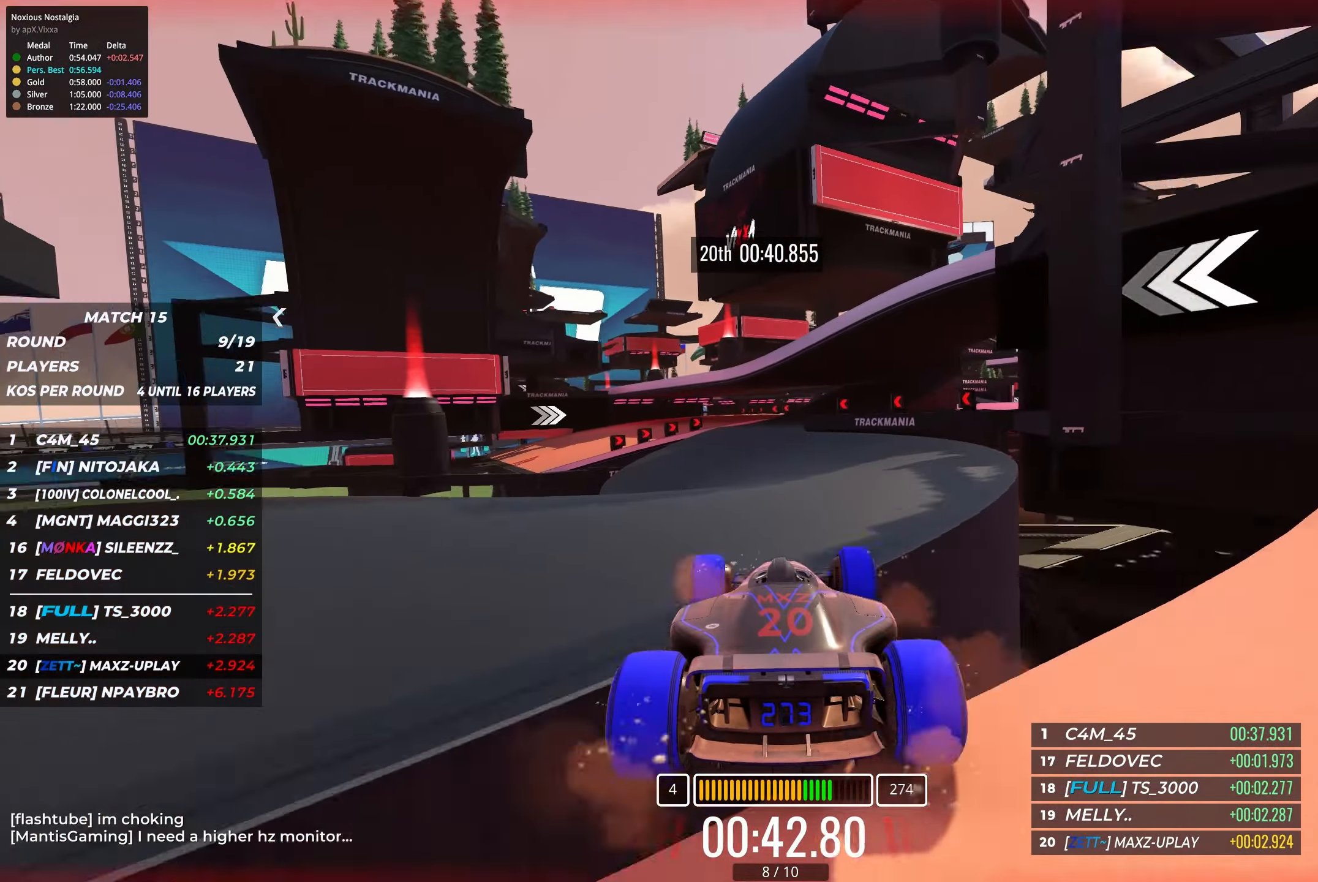
{"keys": ["up"], "events": [[117, "left", "up"], [217, "left", "down"], [350, "left", "up"]]}
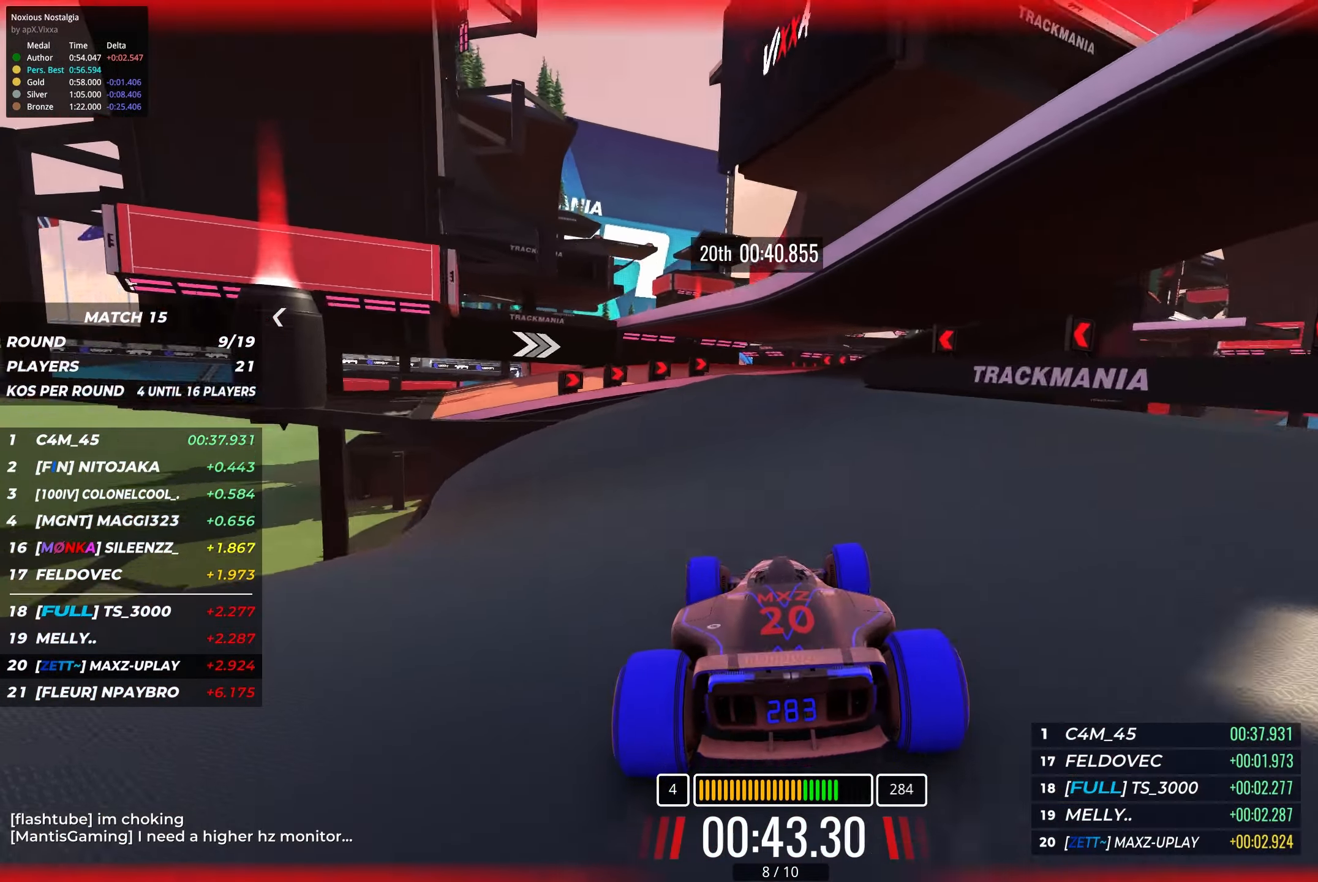
{"keys": ["up"], "events": [[317, "right", "down"], [433, "right", "up"]]}